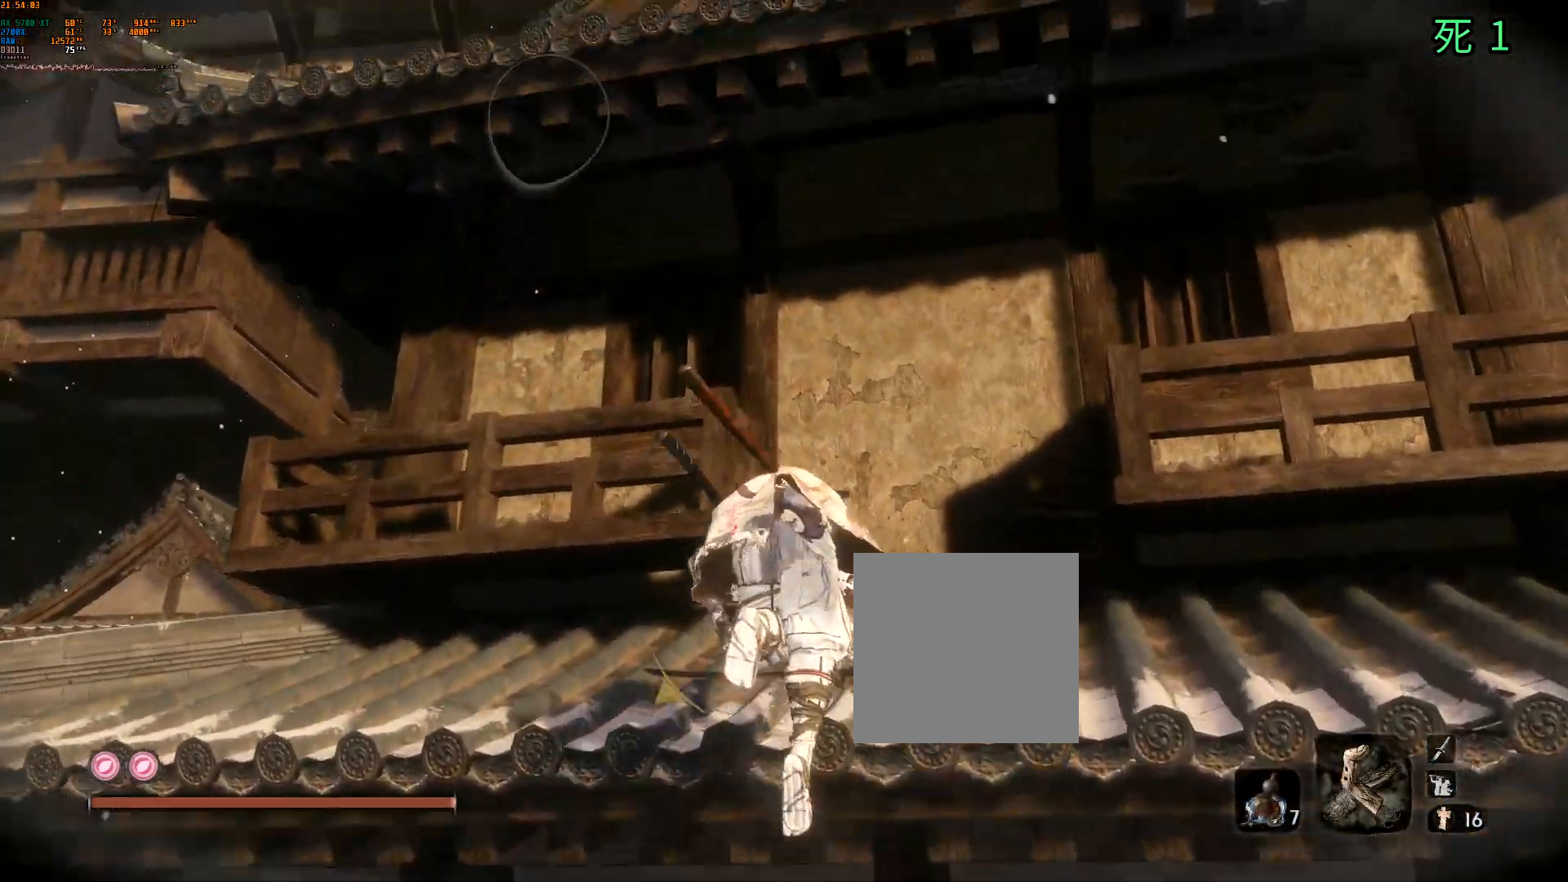
Gameplay with a controller (Xbox layout); each line is a JSON object with the inputs held at the frame after it. "events" lists button and stick changes between this image and that frame as [ms after this image, input, new state], when the widget could be followed in between. Not read: DPAD_DOWN DPAD_LEFT DPAD_RIGHT DPAD_UP L3 R3 other_buttons right_stick.
{"buttons": ["A"], "left_stick": "center", "events": [[467, "A", "down"]]}
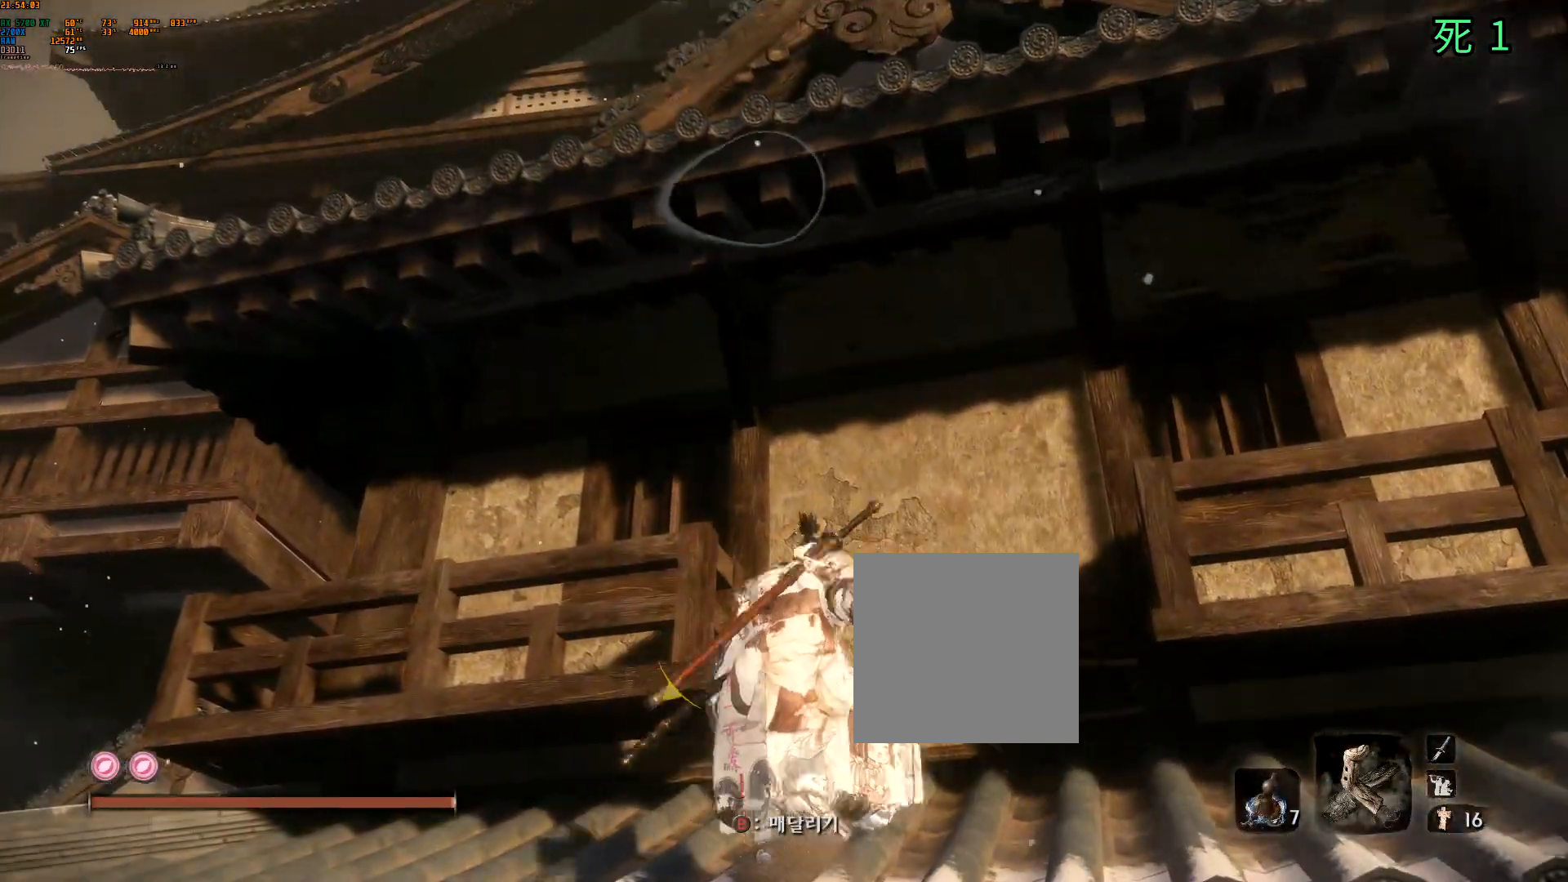
{"buttons": ["B"], "left_stick": "center"}
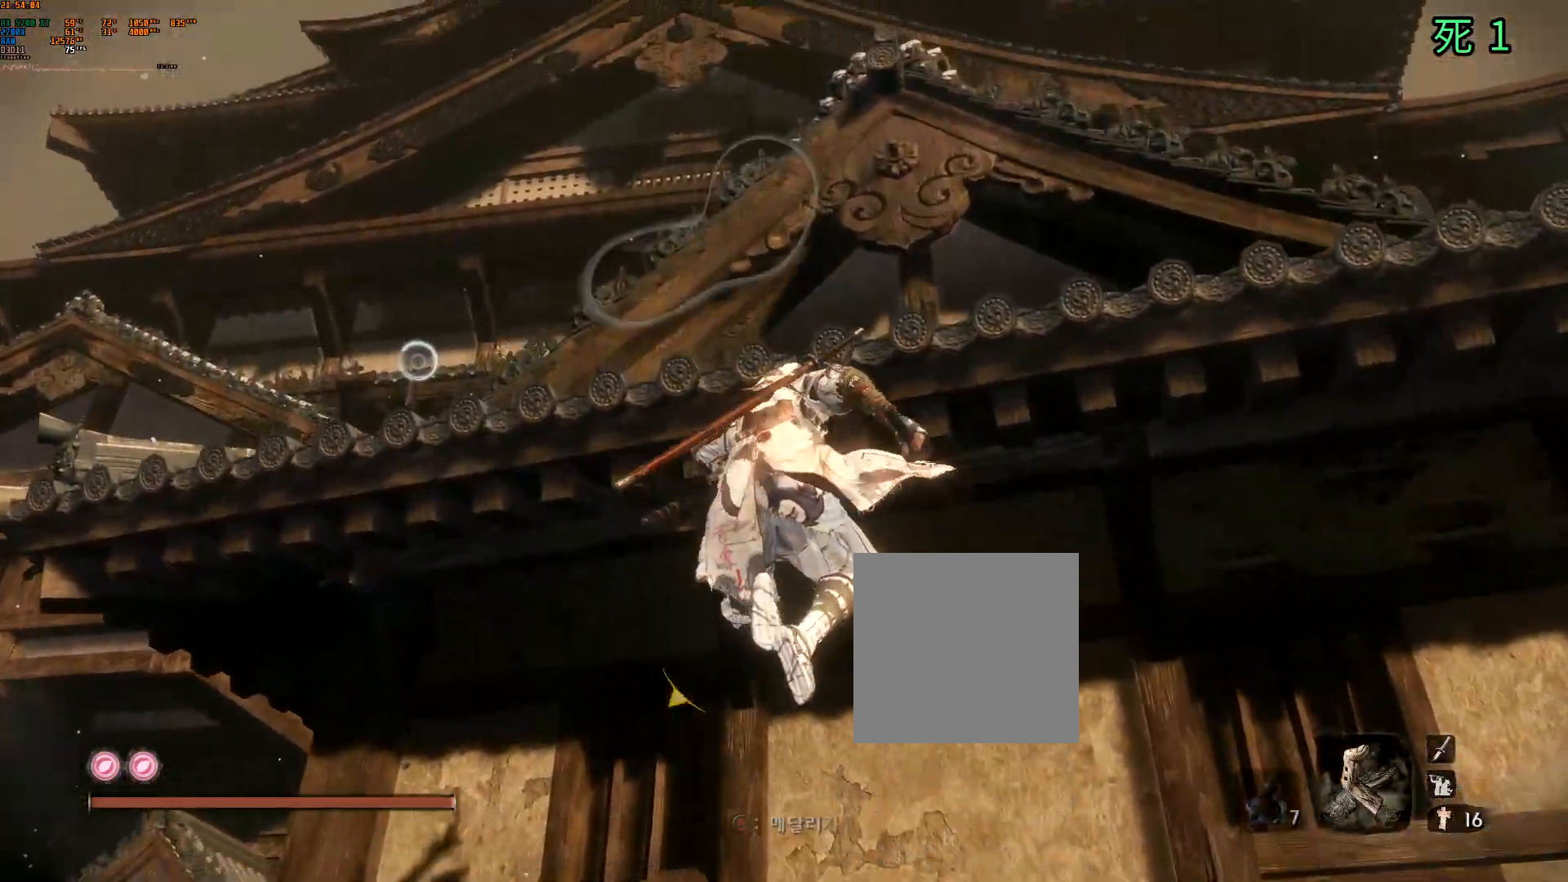
{"buttons": ["B"], "left_stick": "center", "events": [[33, "B", "up"], [483, "B", "down"]]}
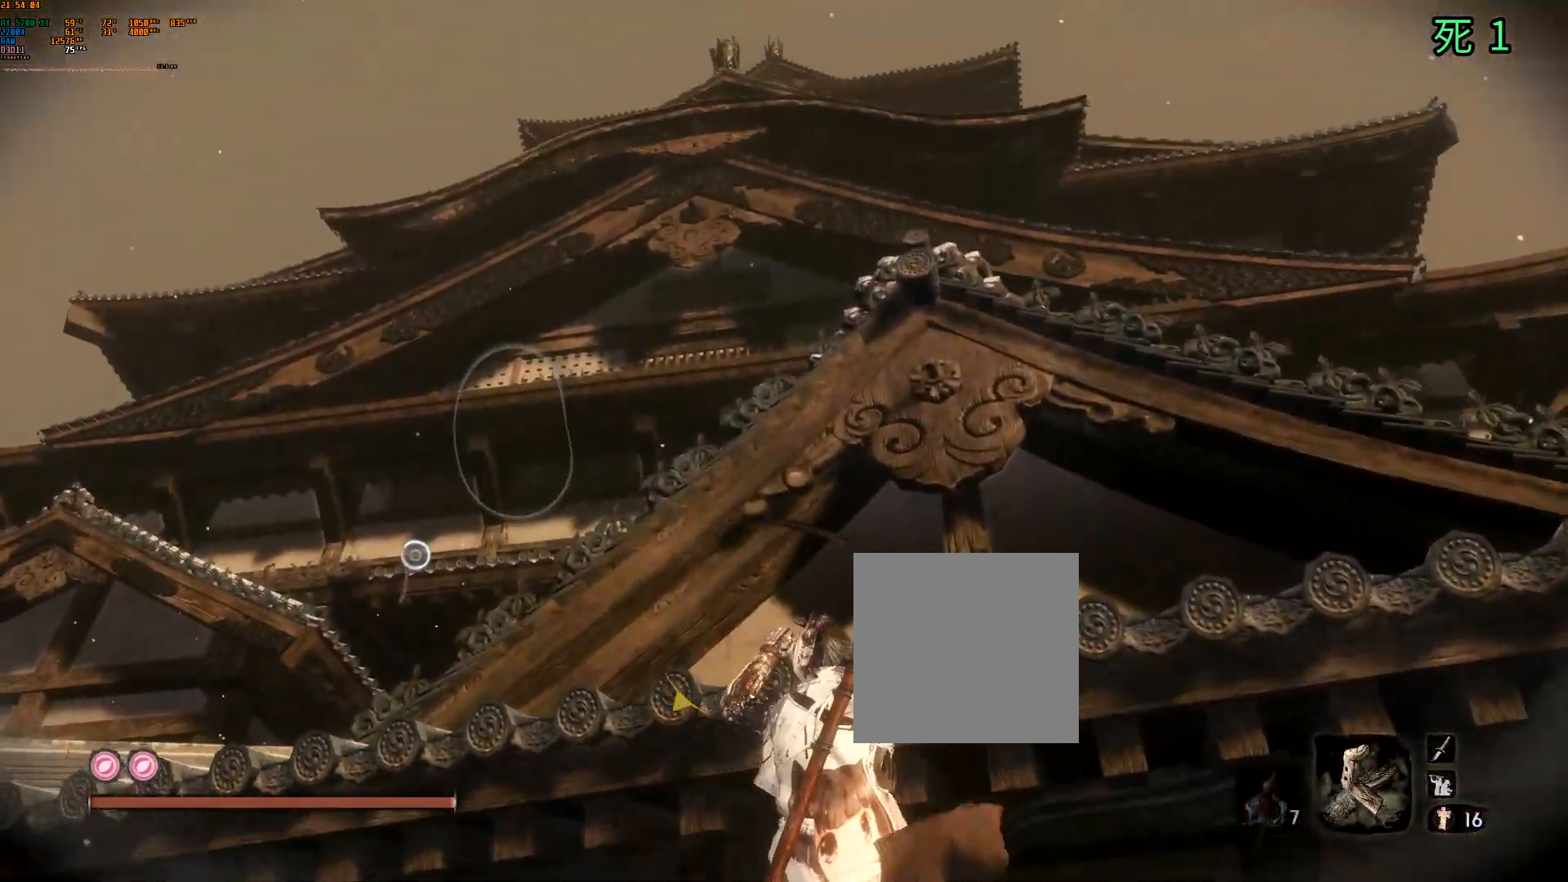
{"buttons": [], "left_stick": "center", "events": [[117, "B", "up"]]}
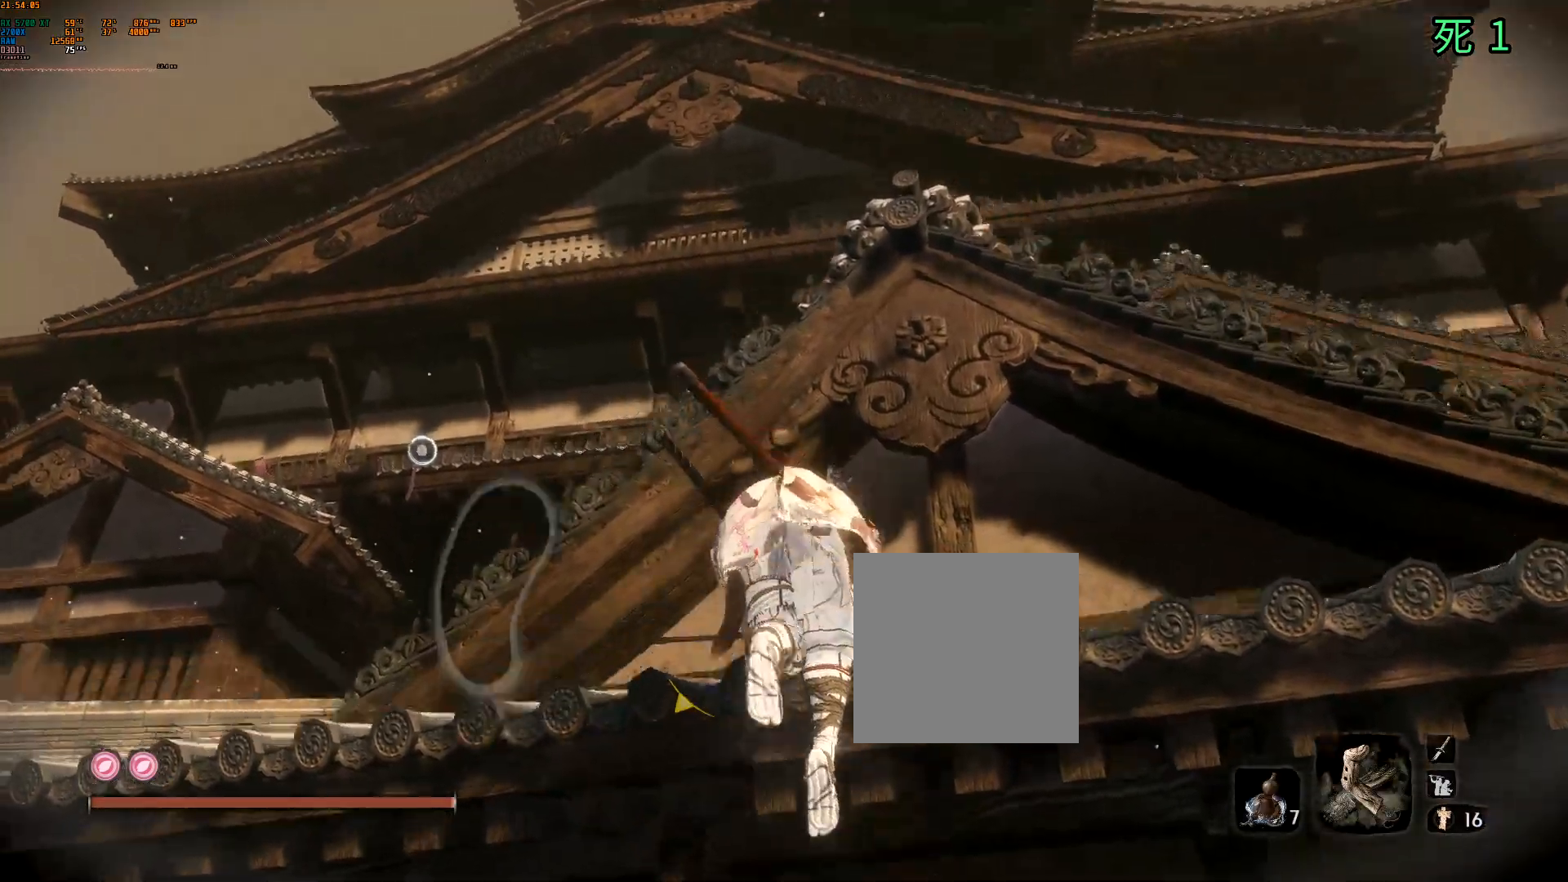
{"buttons": [], "left_stick": "left", "events": [[467, "left_stick", "left"]]}
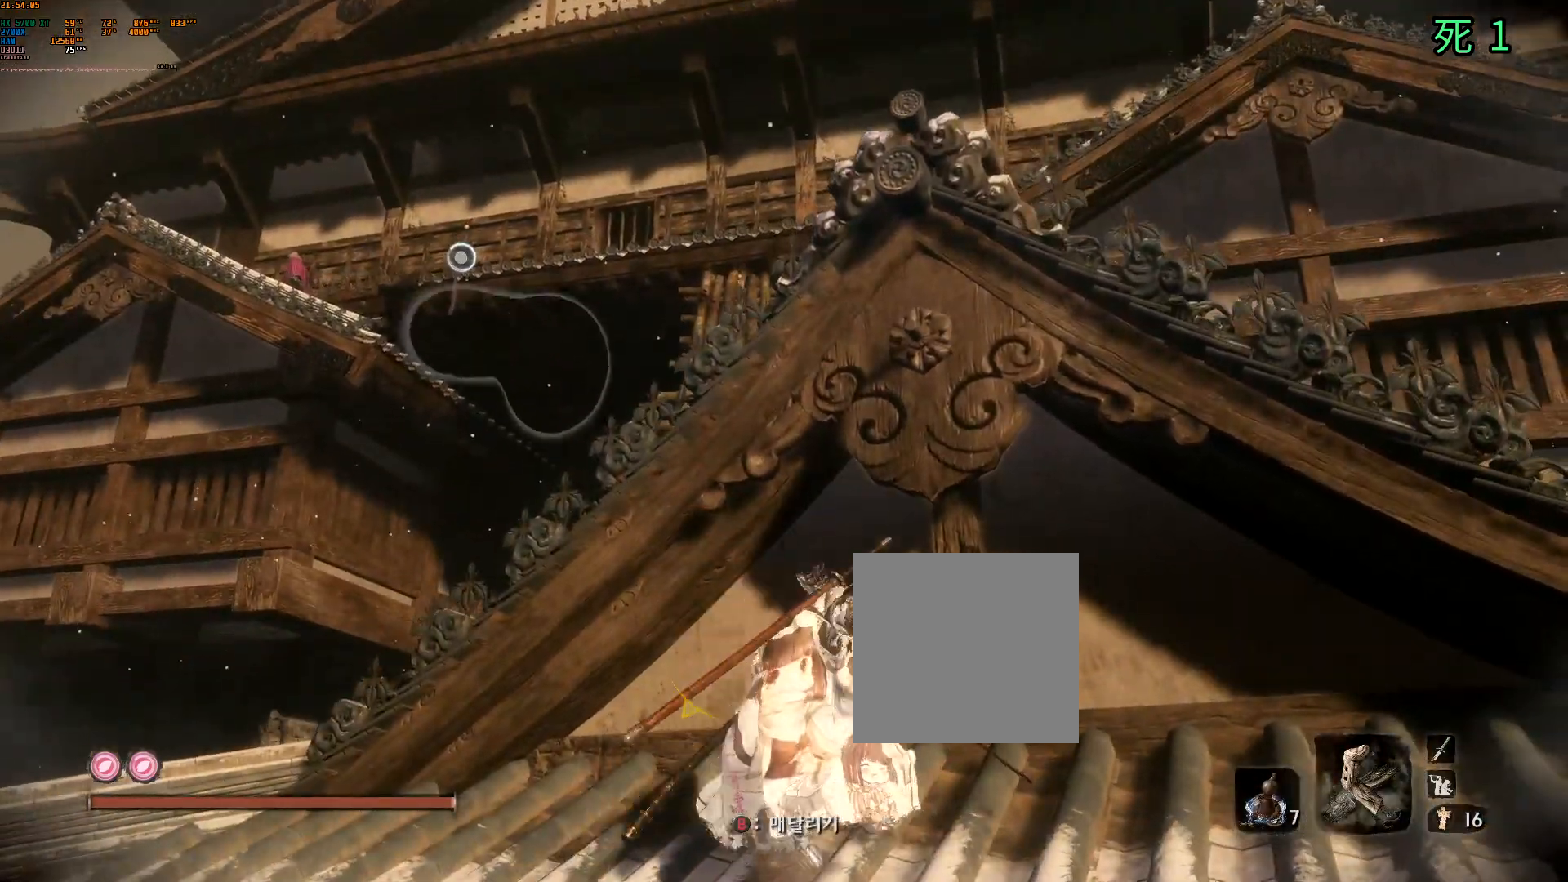
{"buttons": [], "left_stick": "left", "events": []}
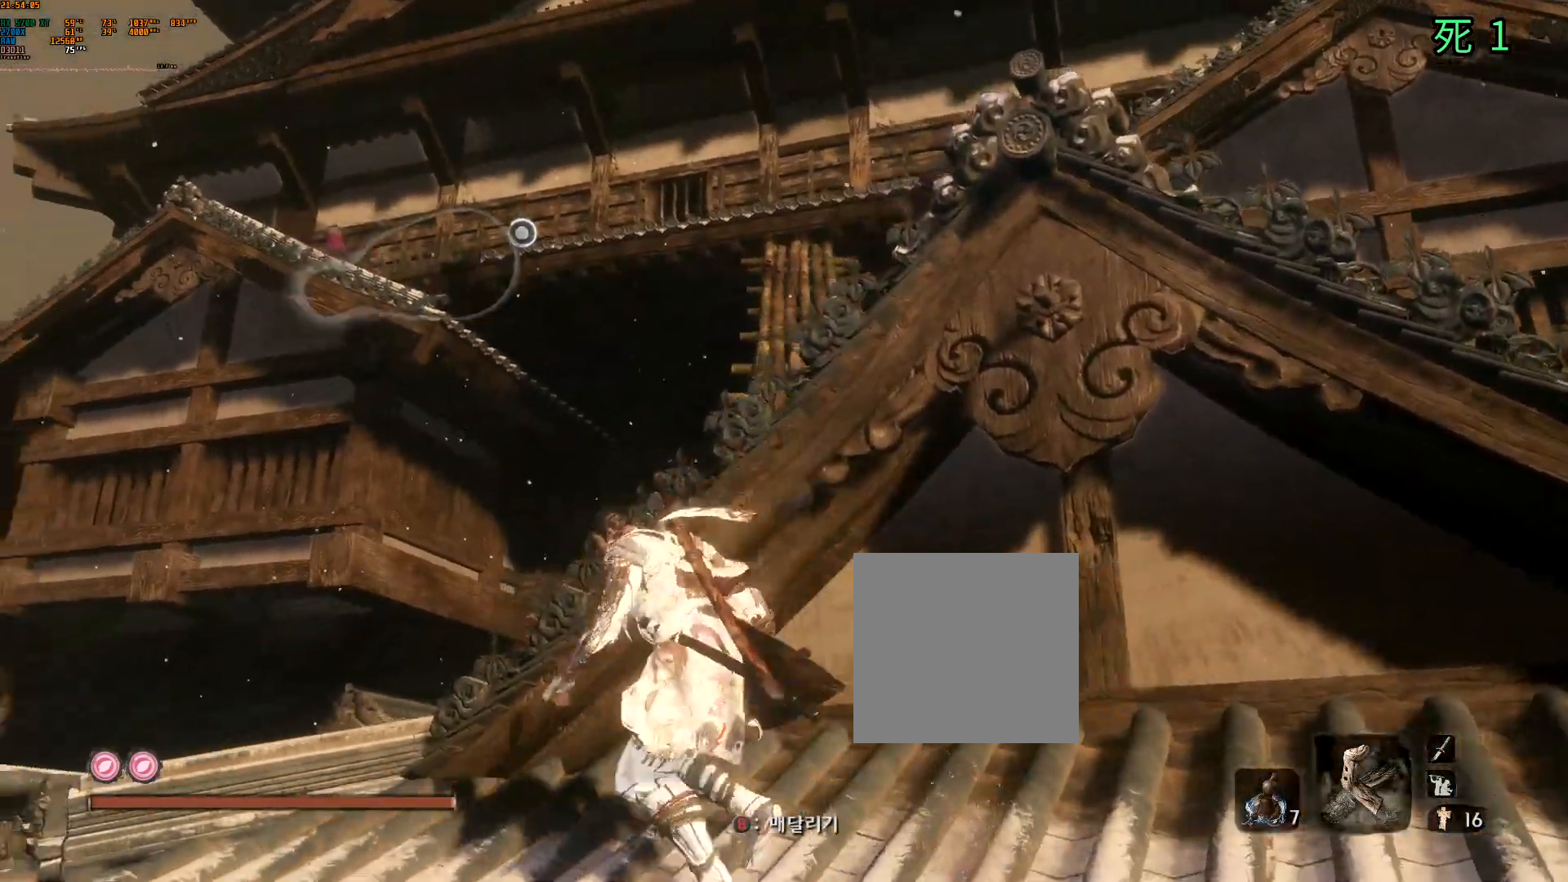
{"buttons": [], "left_stick": "up", "events": [[117, "left_stick", "up-left"], [417, "left_stick", "up"]]}
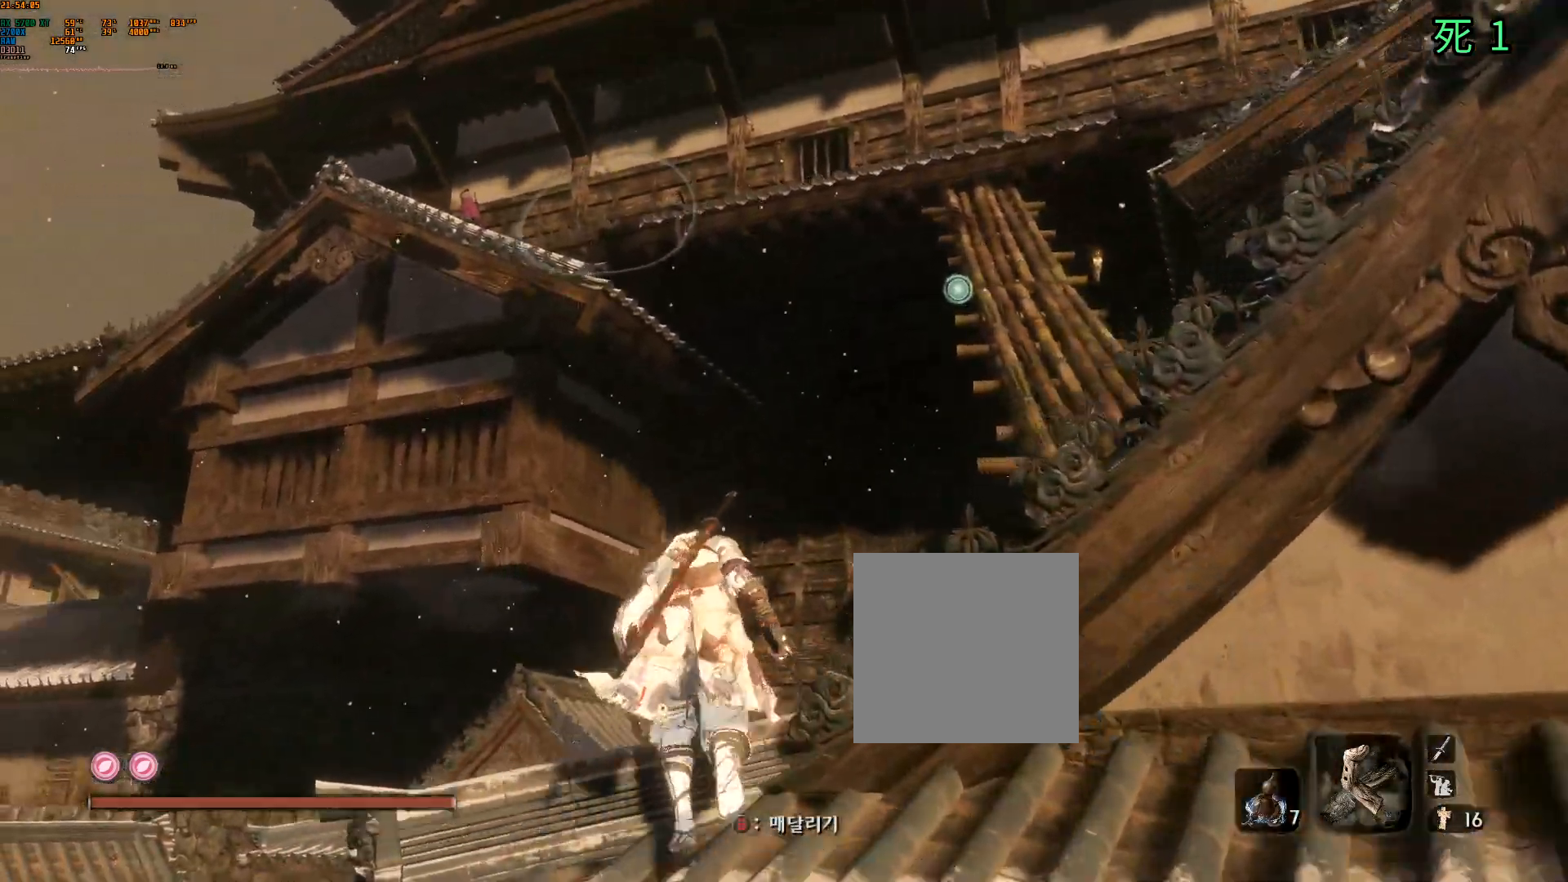
{"buttons": [], "left_stick": "center", "events": [[150, "left_stick", "up-right"], [333, "L2", "down"], [350, "left_stick", "right"], [433, "L2", "up"], [467, "left_stick", "center"]]}
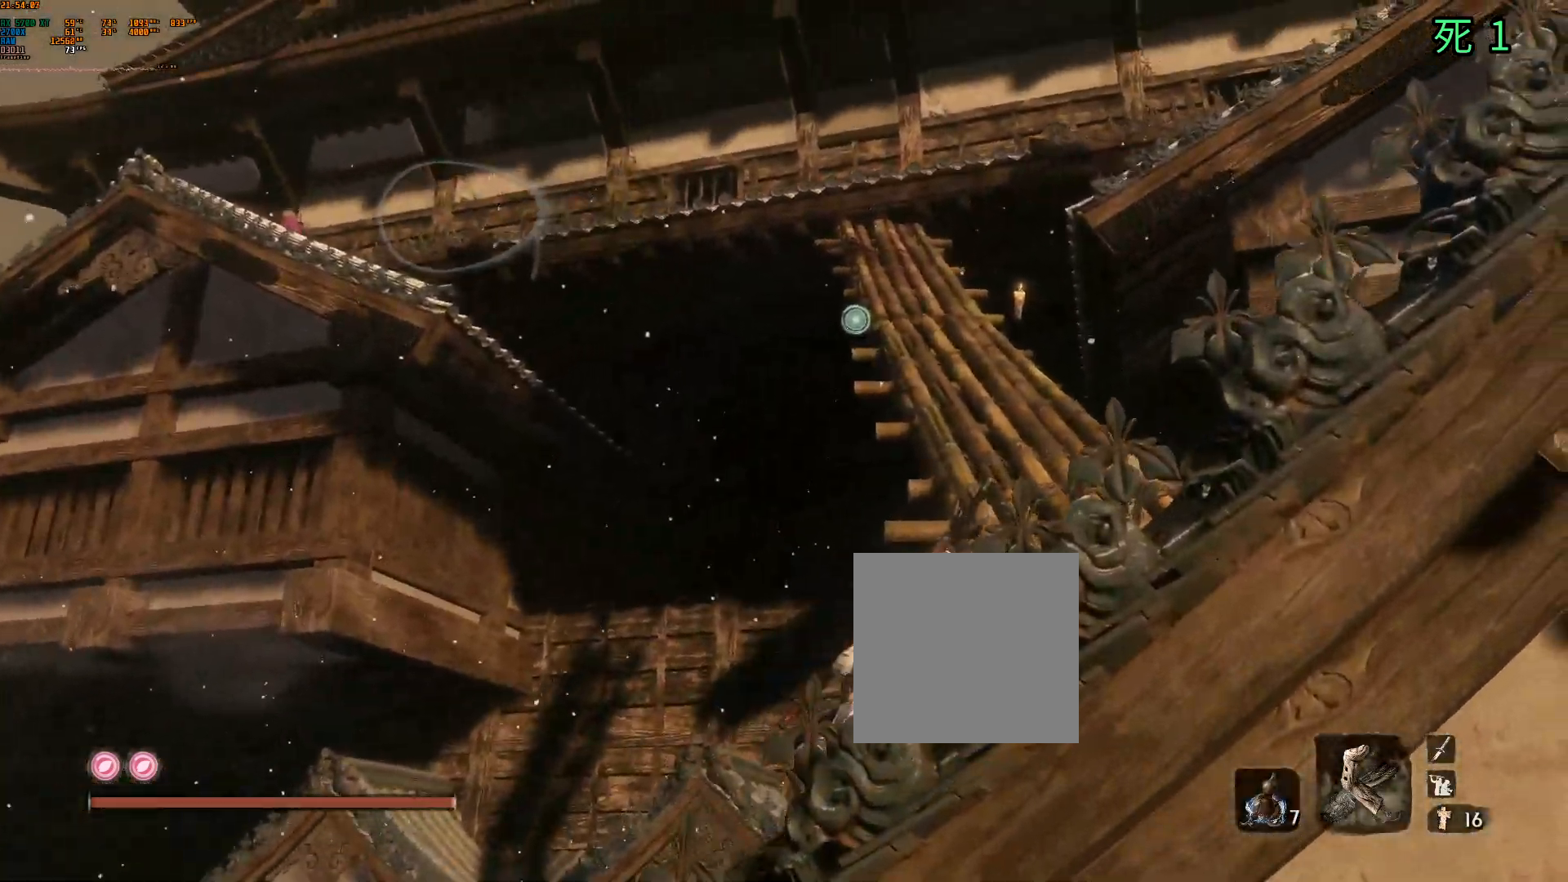
{"buttons": [], "left_stick": "center"}
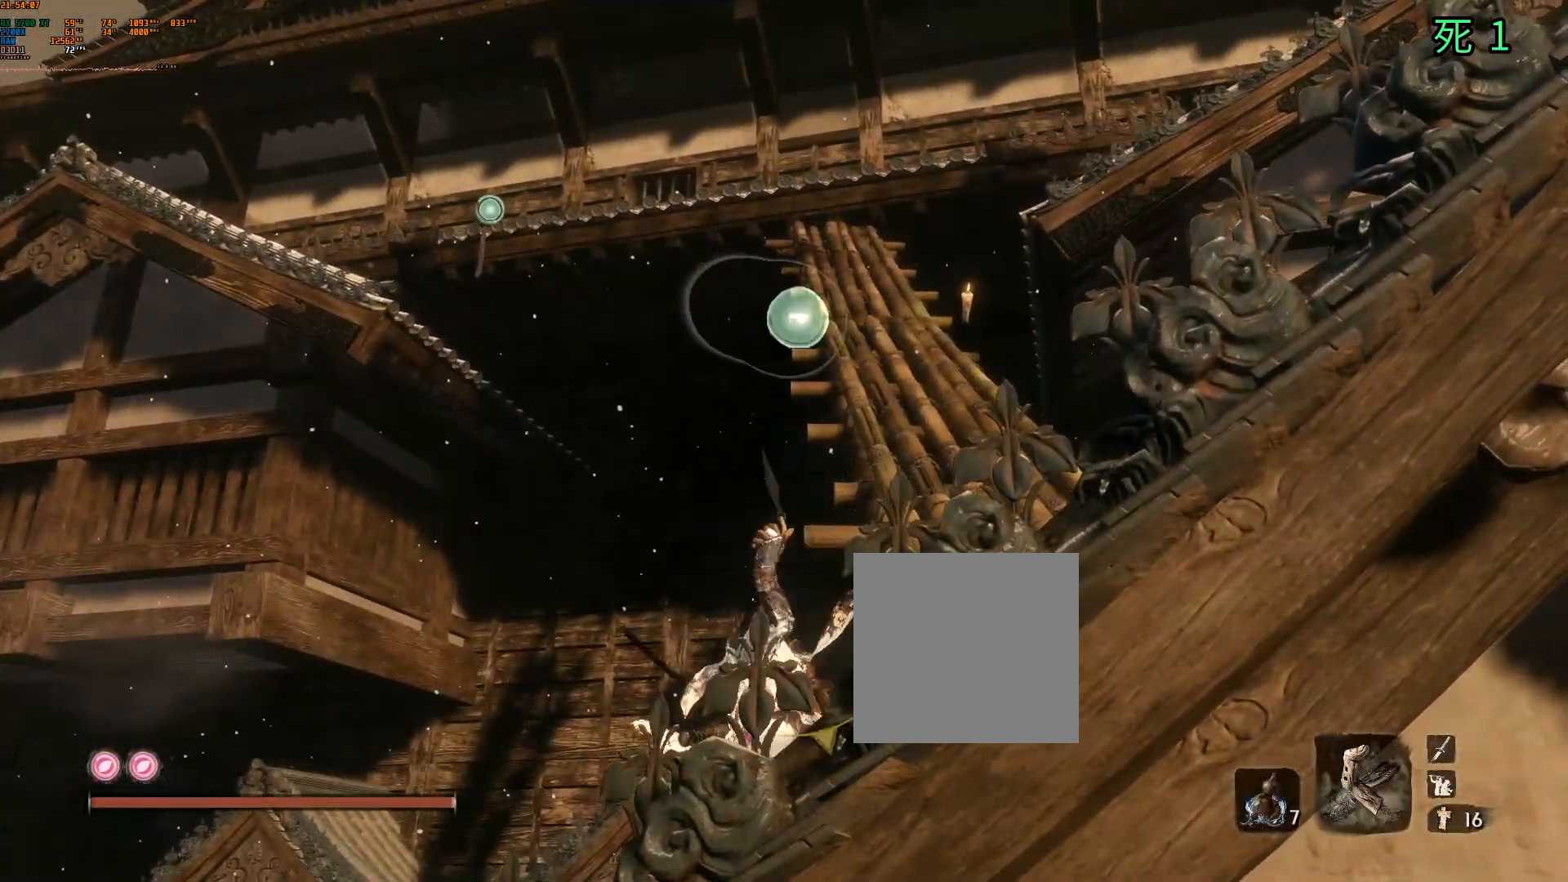
{"buttons": [], "left_stick": "center", "events": []}
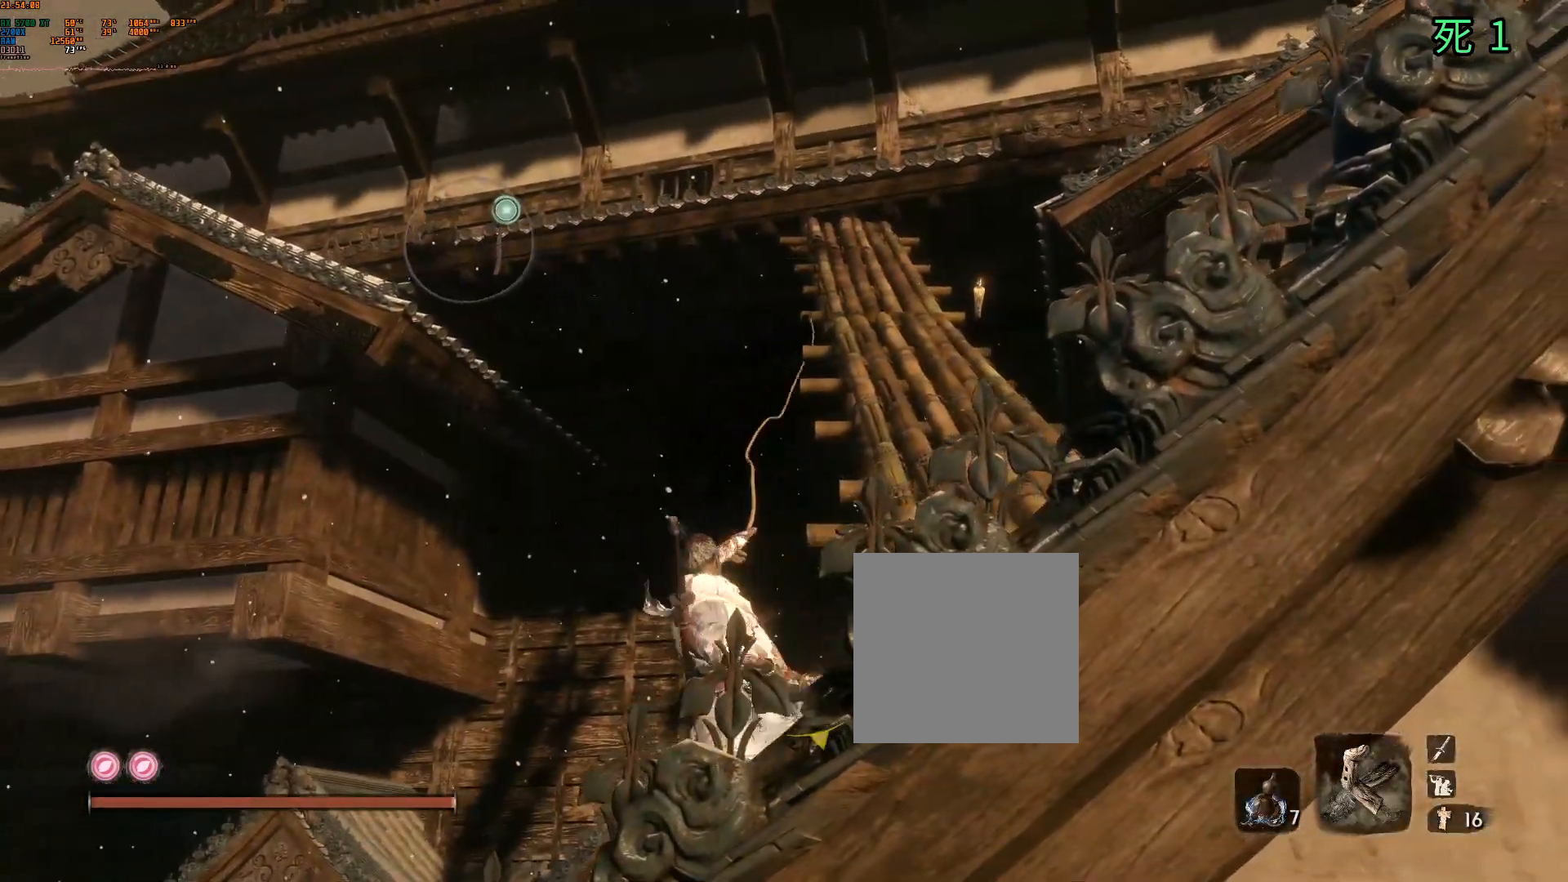
{"buttons": [], "left_stick": "center"}
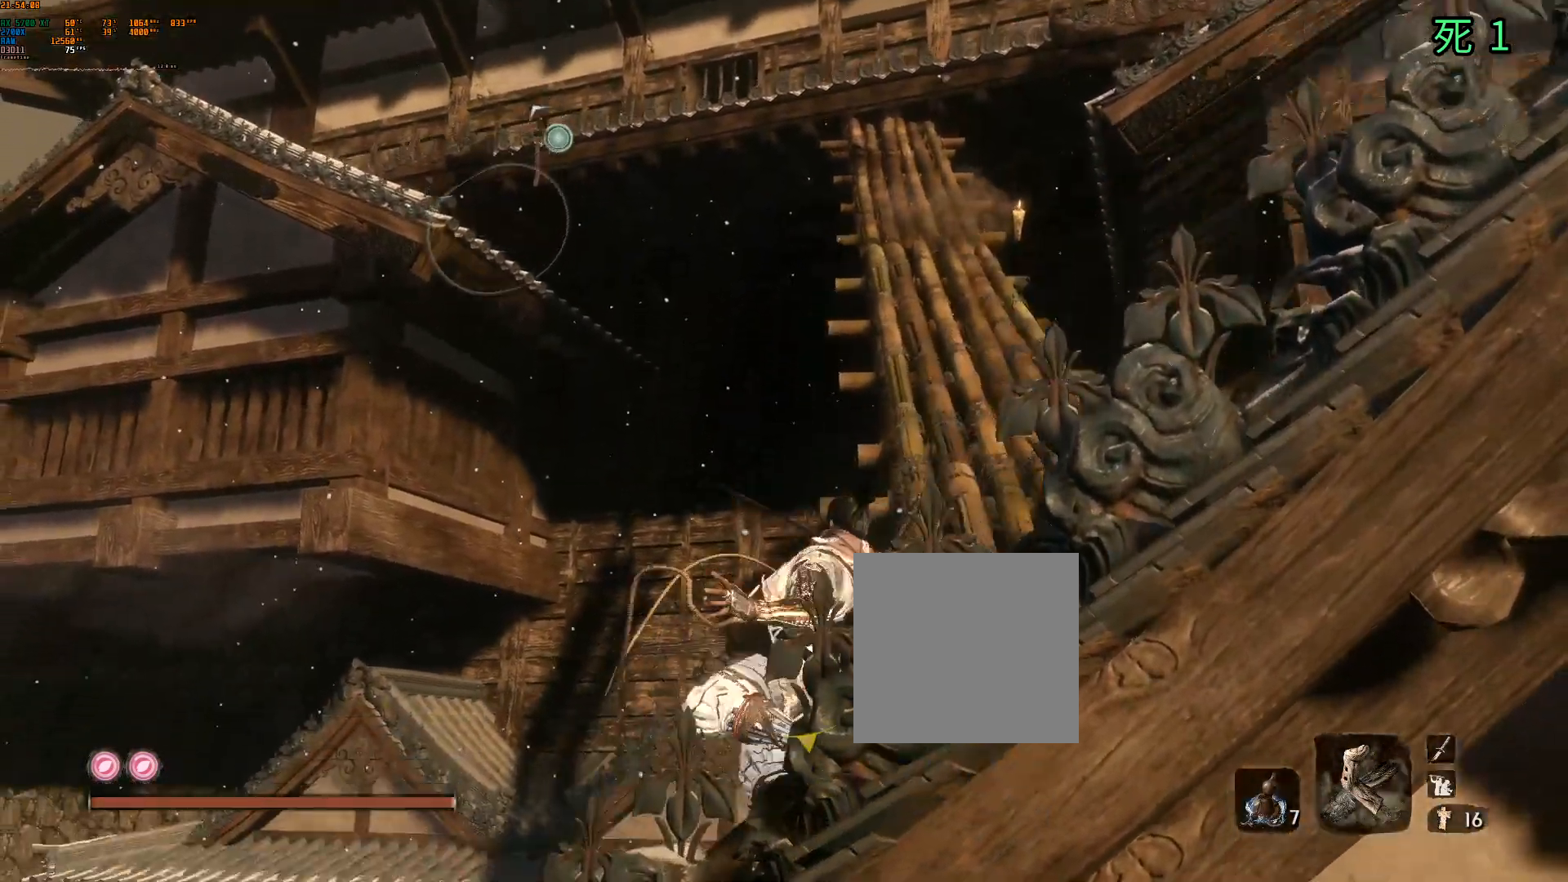
{"buttons": [], "left_stick": "center", "events": [[300, "B", "down"], [333, "L1", "down"], [383, "B", "up"], [467, "L1", "up"]]}
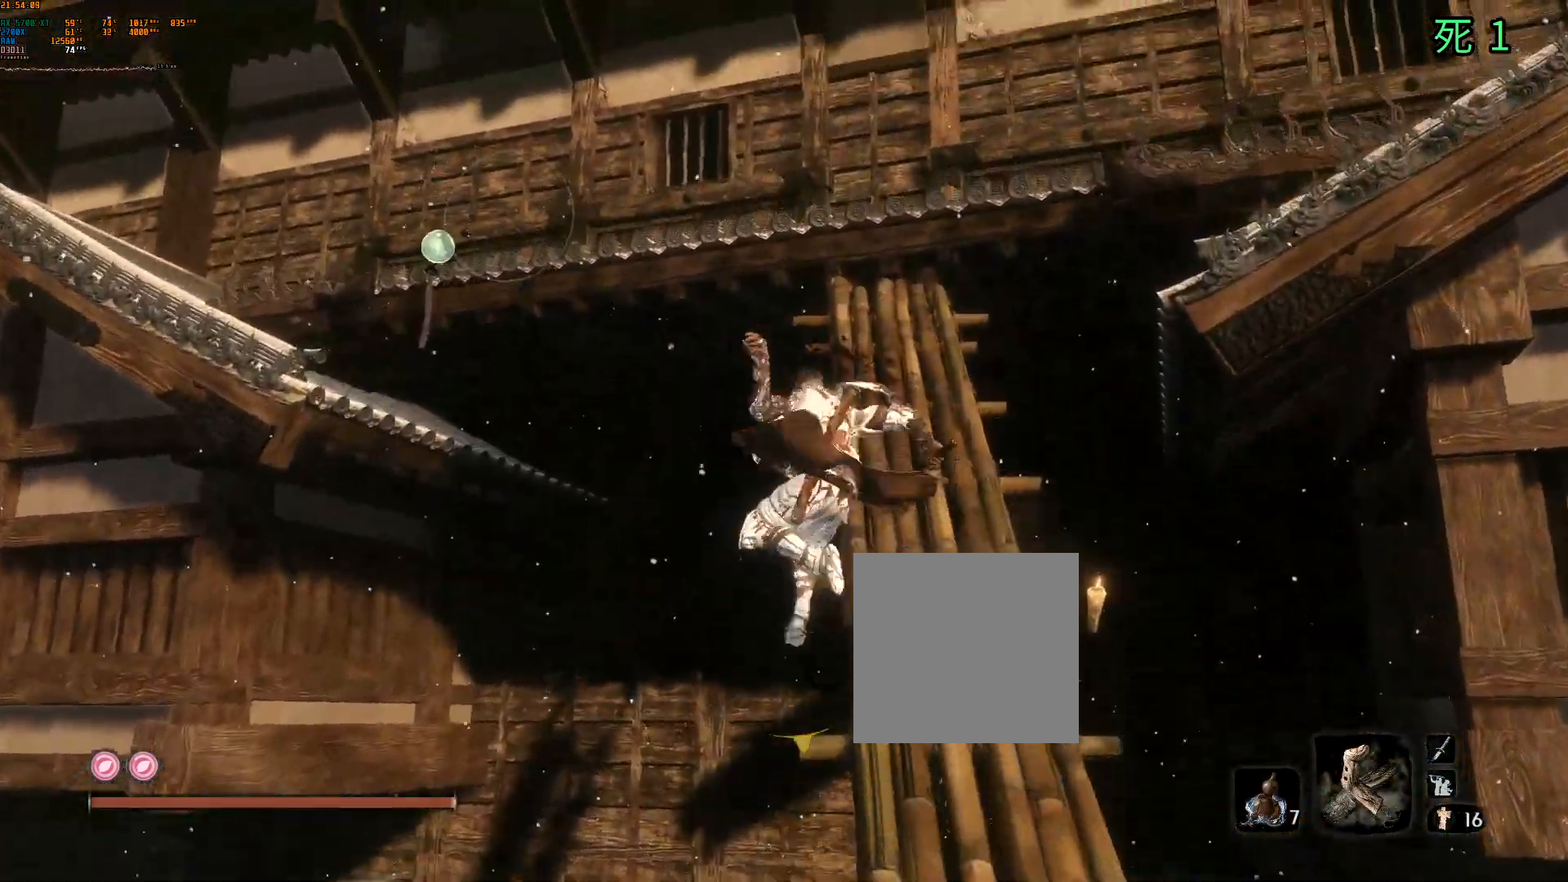
{"buttons": [], "left_stick": "center", "events": []}
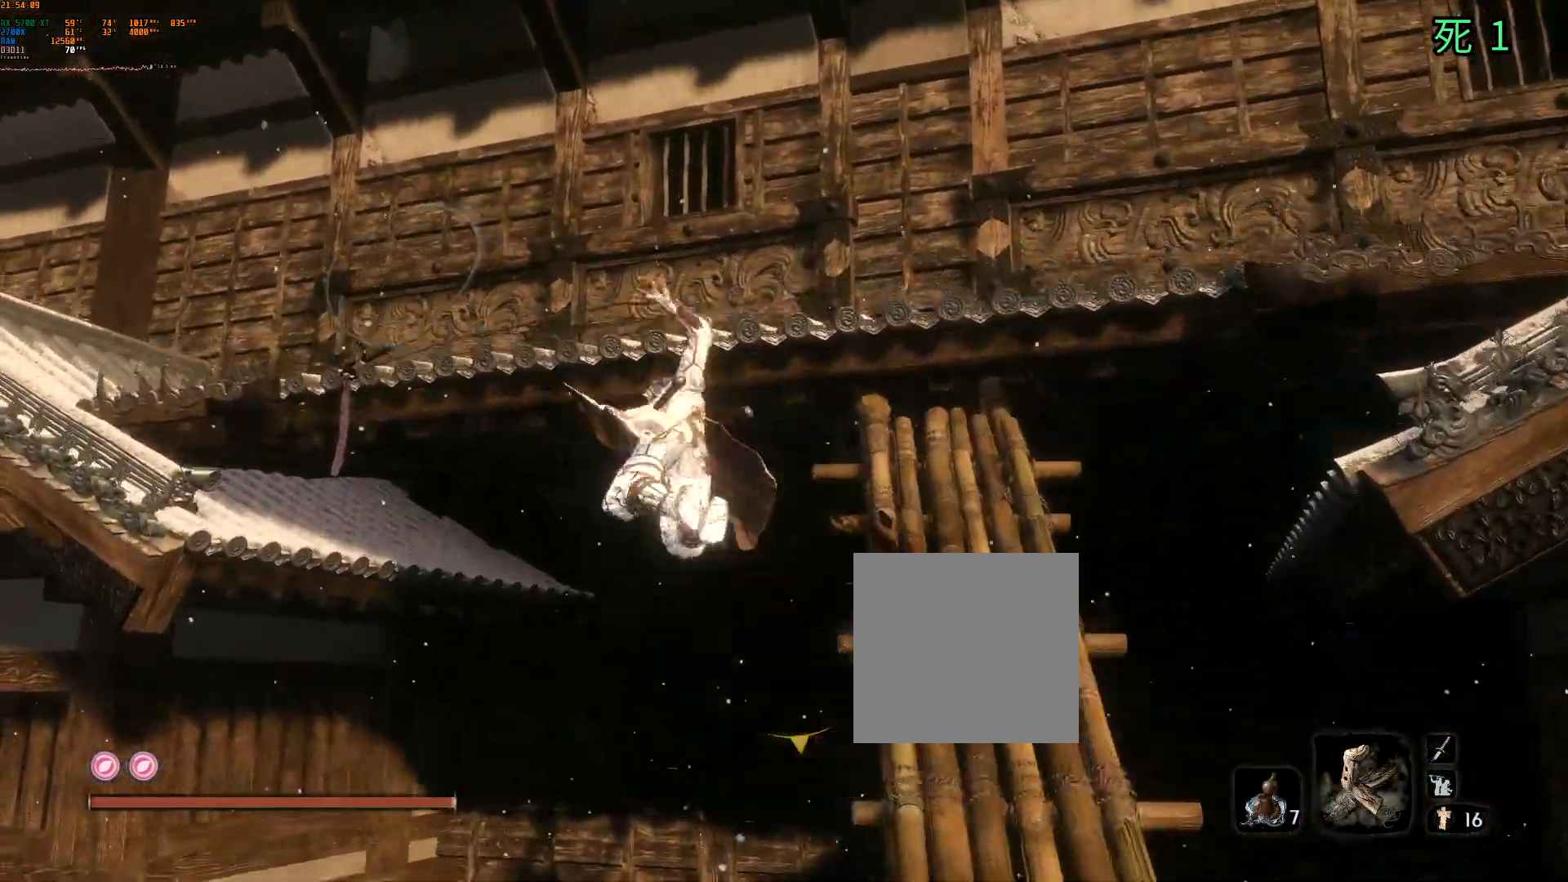
{"buttons": ["Y"], "left_stick": "center", "events": [[483, "Y", "down"]]}
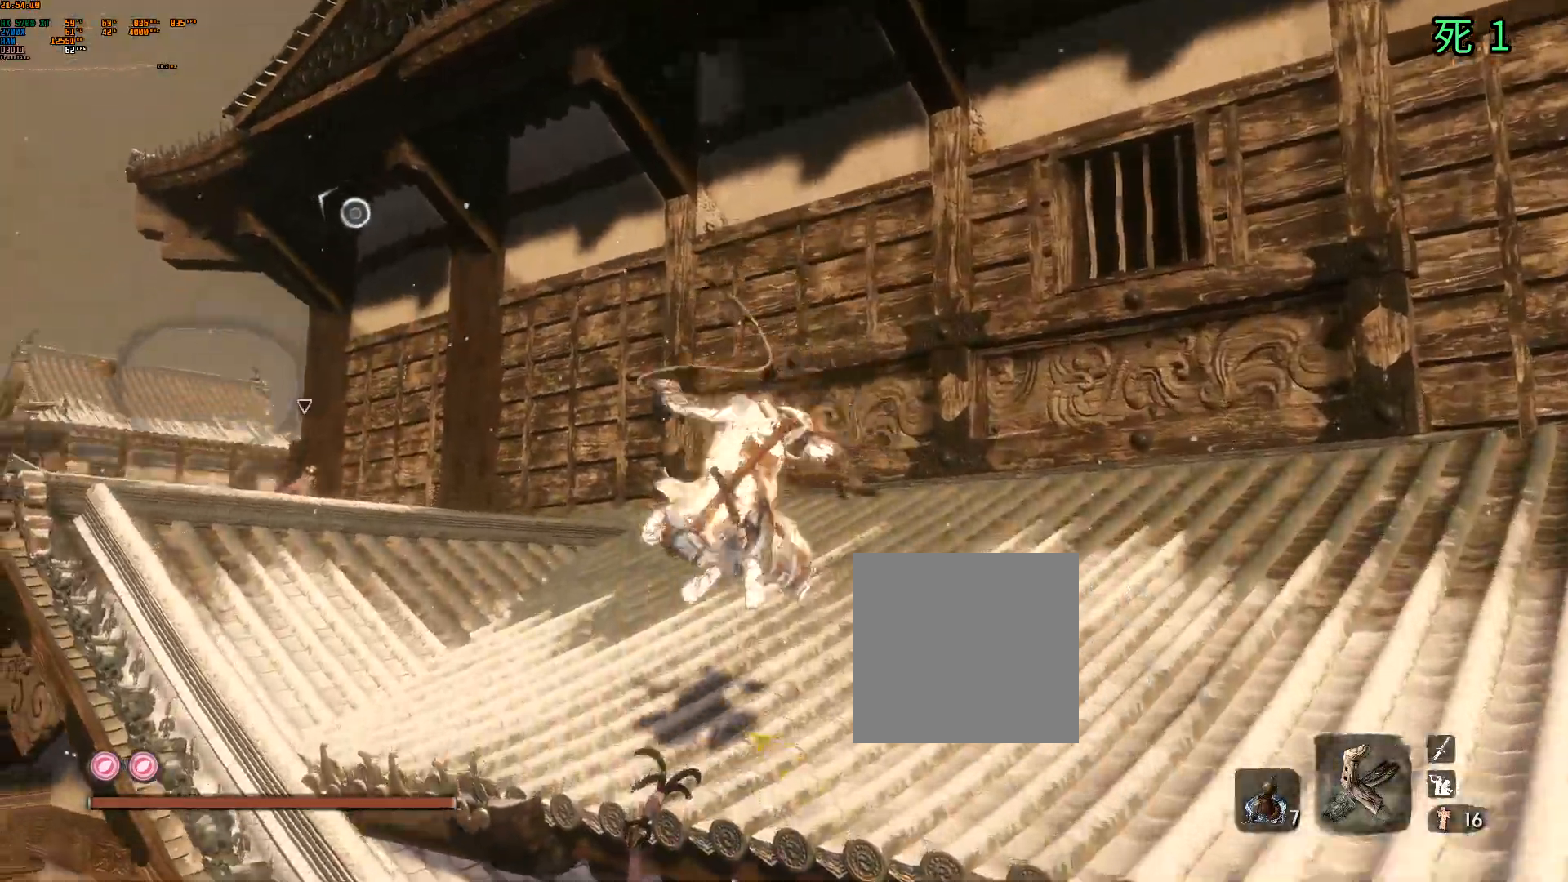
{"buttons": [], "left_stick": "center", "events": [[167, "Y", "up"], [250, "Y", "down"], [283, "B", "down"], [333, "B", "up"], [400, "Y", "up"]]}
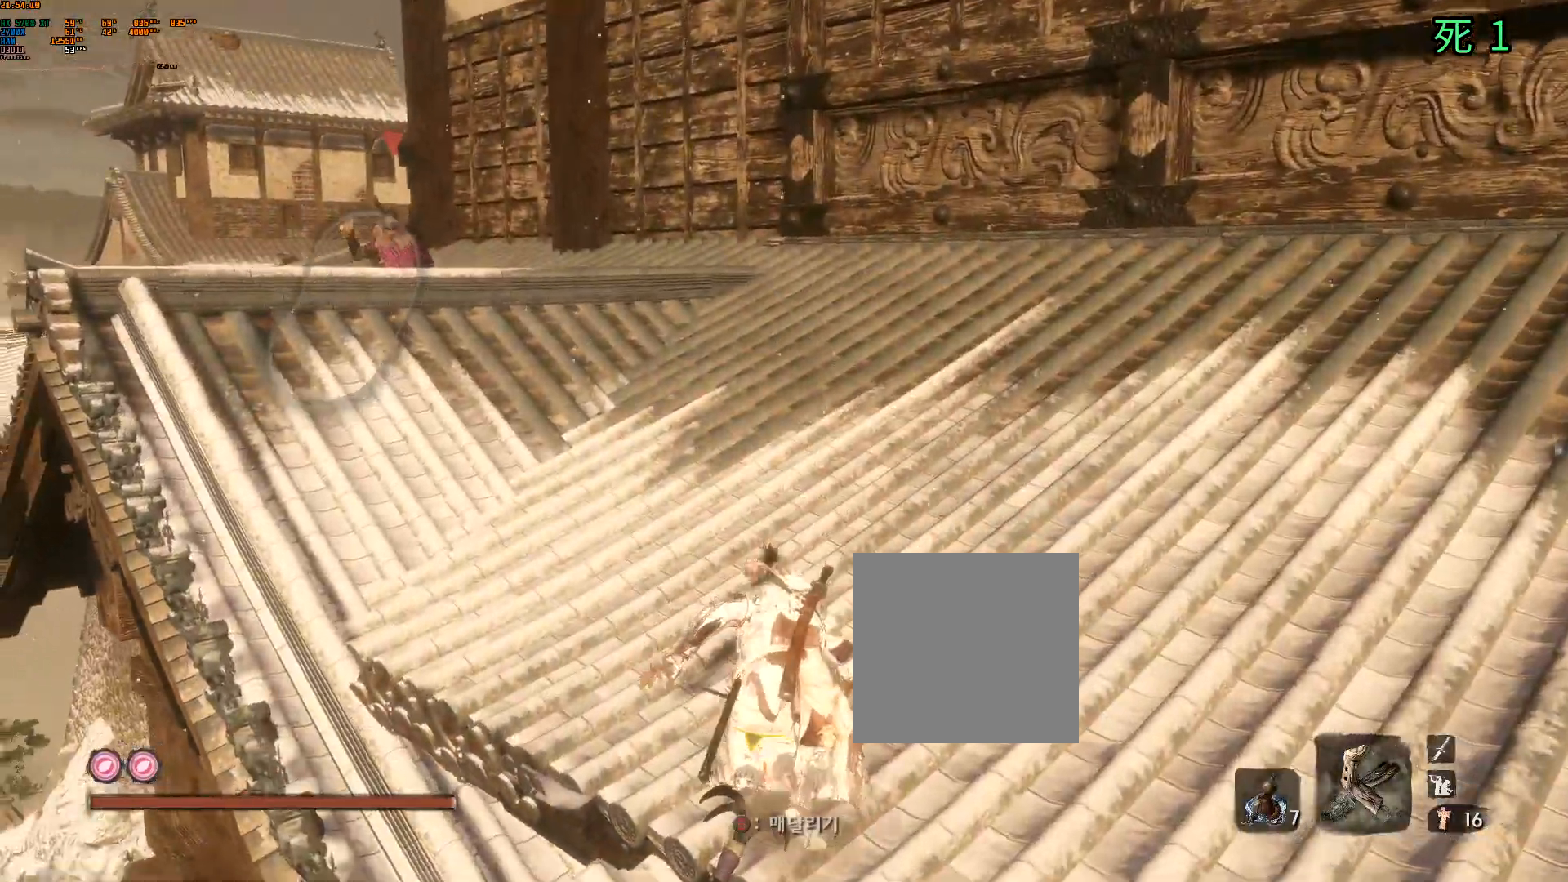
{"buttons": ["Y", "R2"], "left_stick": "down", "events": [[133, "Y", "down"], [183, "Y", "up"], [367, "left_stick", "down"], [417, "R2", "down"], [467, "Y", "down"]]}
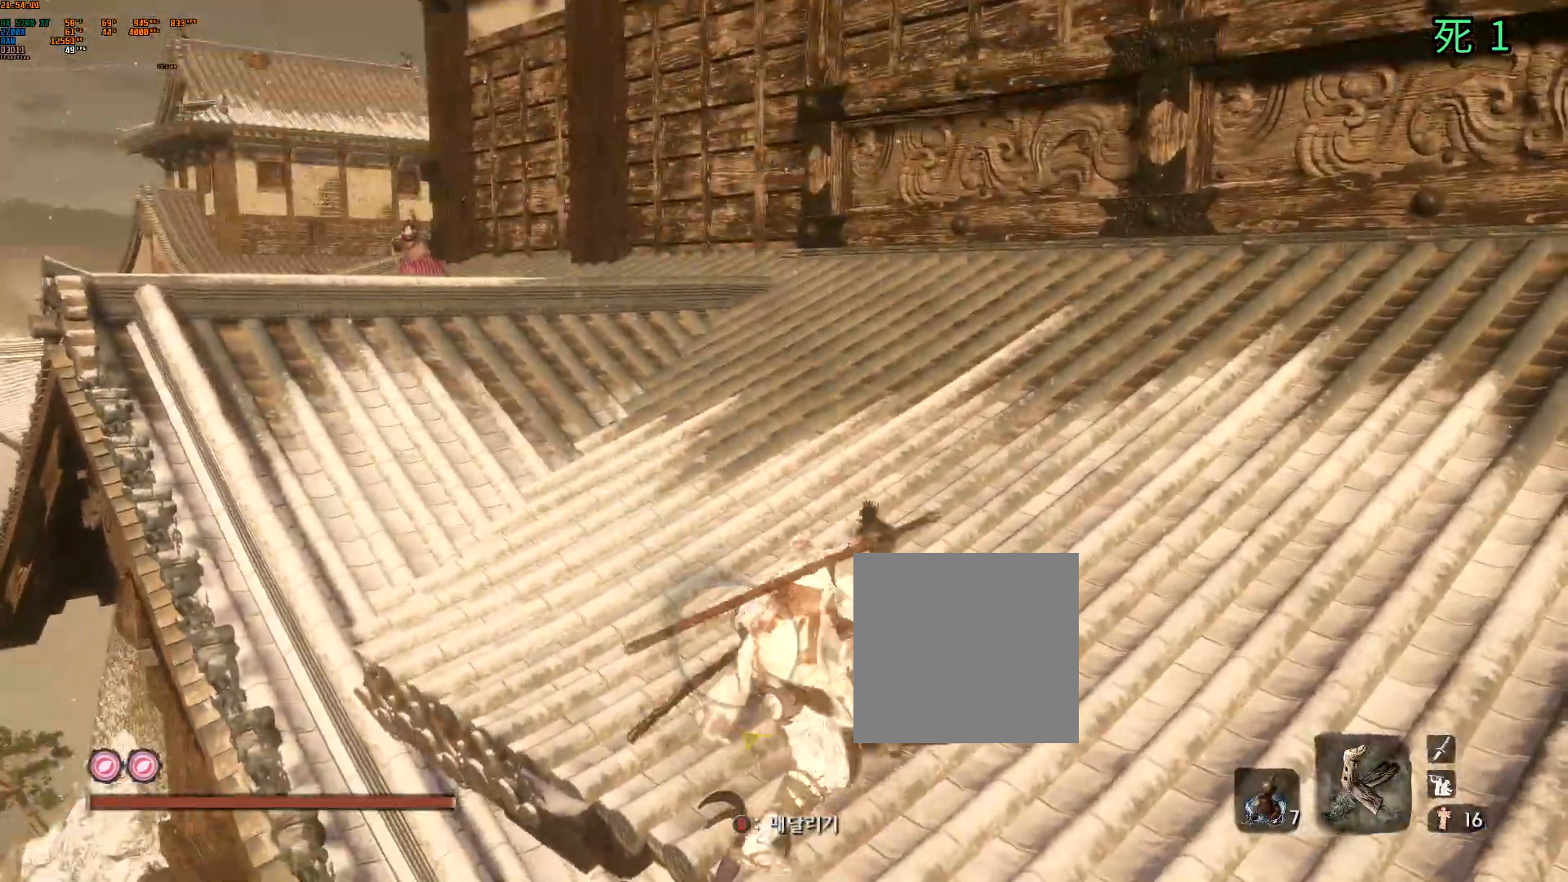
{"buttons": ["B", "Y"], "left_stick": "center", "events": [[17, "R2", "up"], [100, "B", "down"], [150, "B", "up"], [150, "left_stick", "center"], [250, "Y", "up"], [417, "B", "down"], [417, "Y", "down"]]}
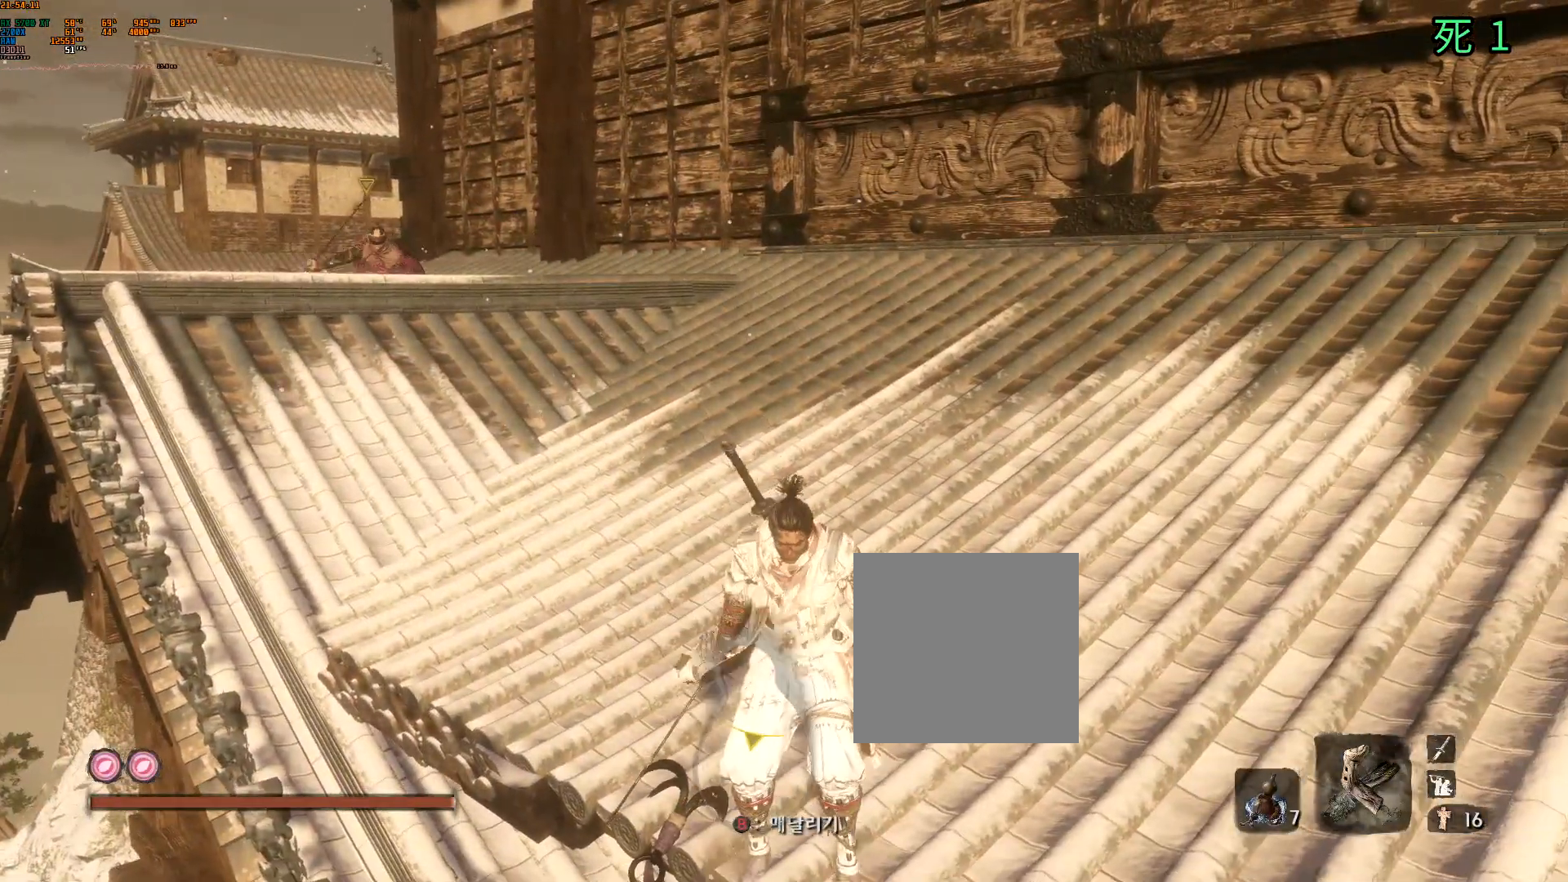
{"buttons": [], "left_stick": "right", "events": [[33, "B", "up"], [67, "Y", "up"], [317, "left_stick", "down-right"], [333, "Y", "down"], [367, "left_stick", "right"], [433, "Y", "up"]]}
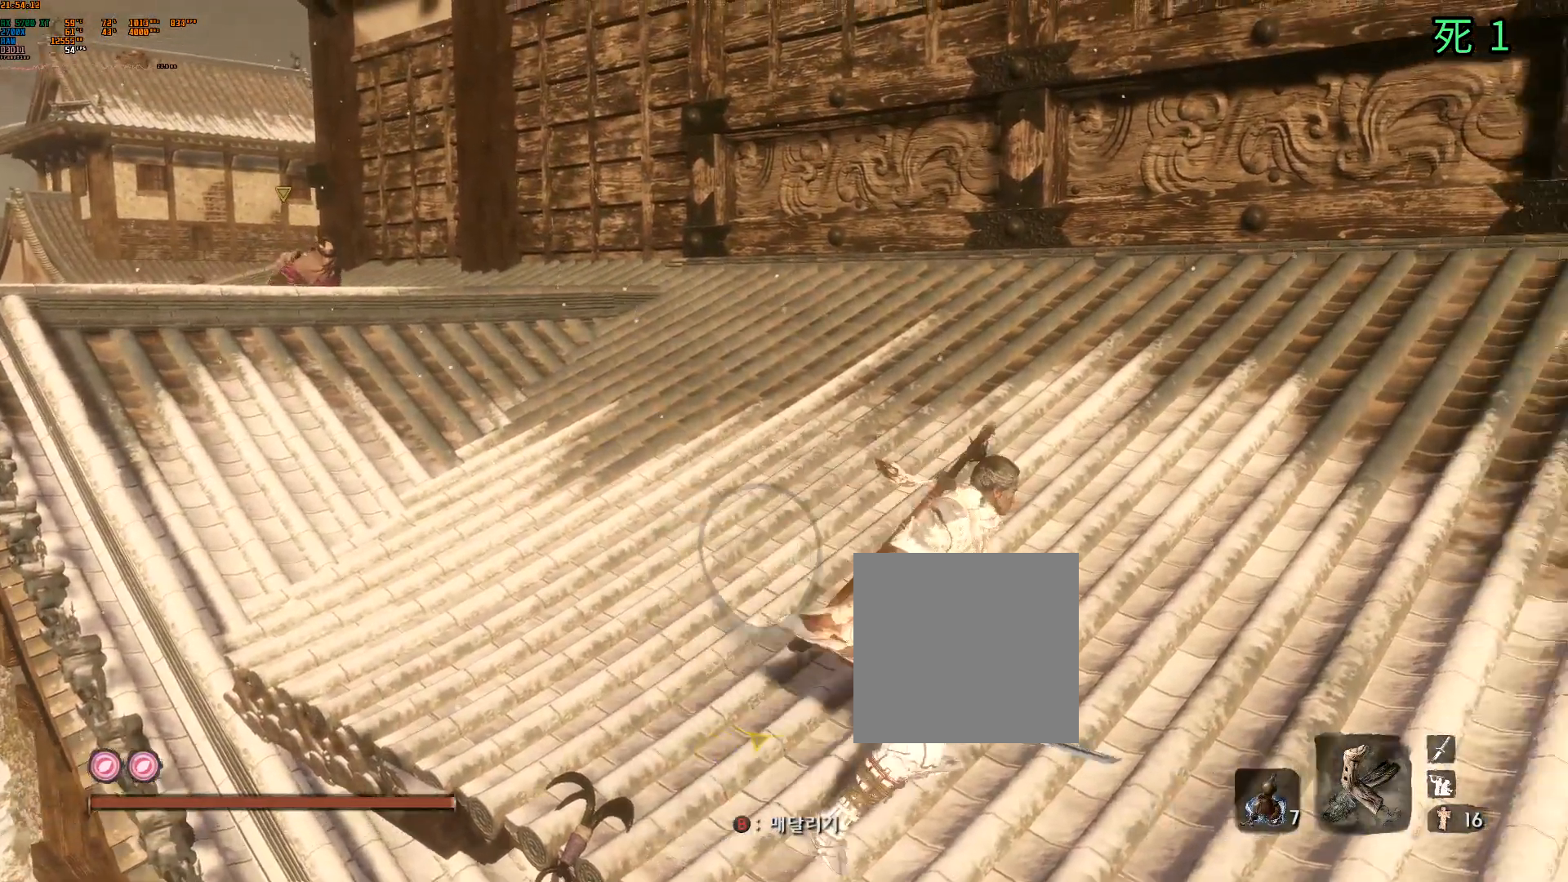
{"buttons": ["B", "Y"], "left_stick": "center", "events": [[17, "left_stick", "center"], [150, "Y", "down"], [167, "B", "down"], [250, "B", "up"], [250, "Y", "up"], [483, "Y", "down"], [500, "B", "down"]]}
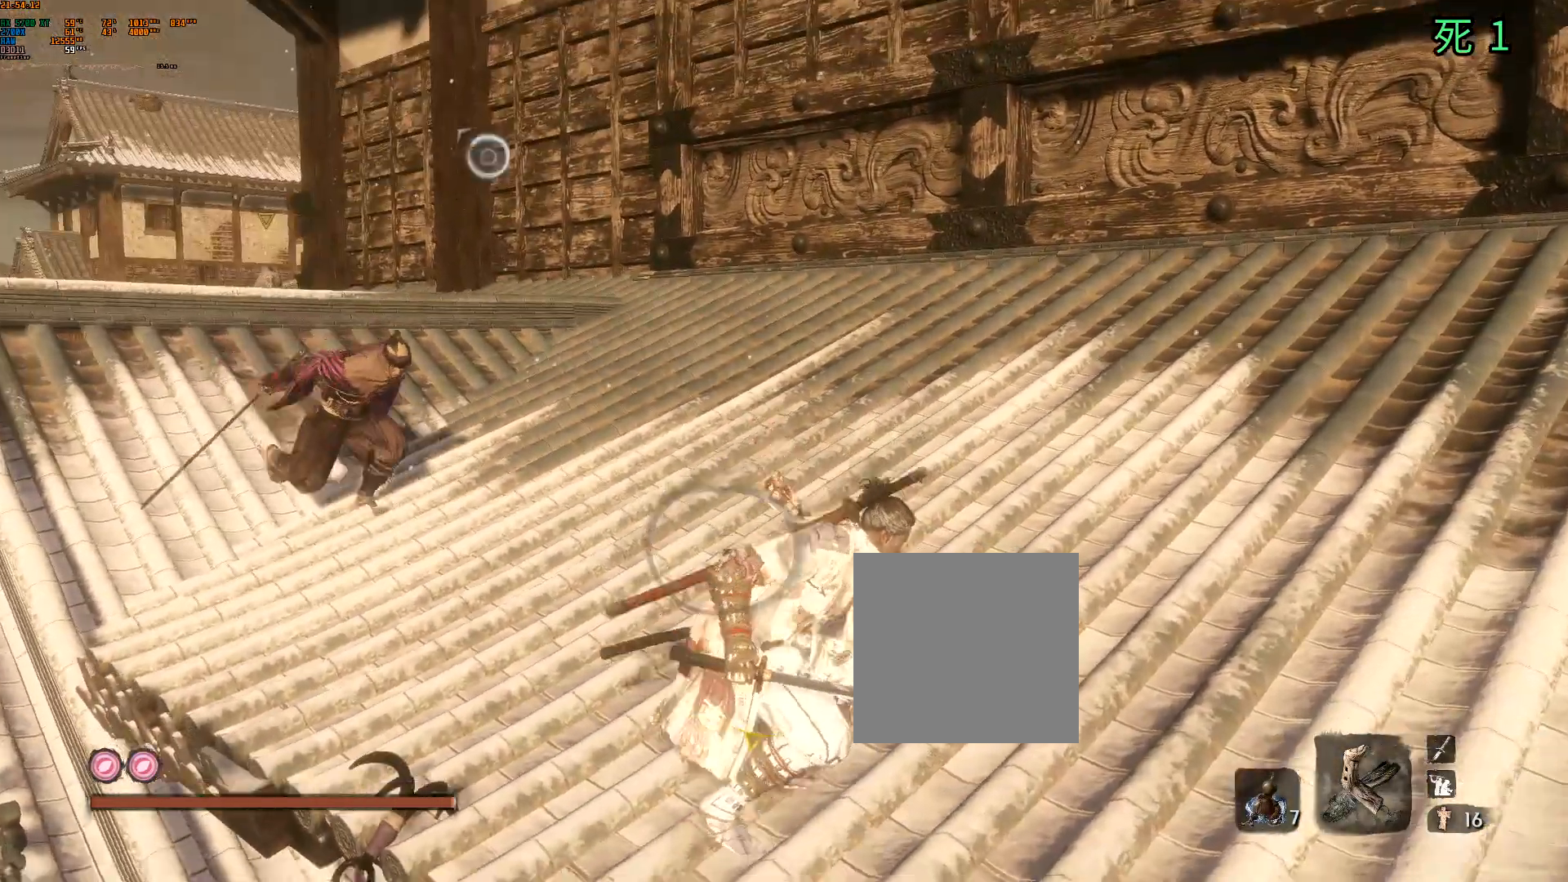
{"buttons": [], "left_stick": "down"}
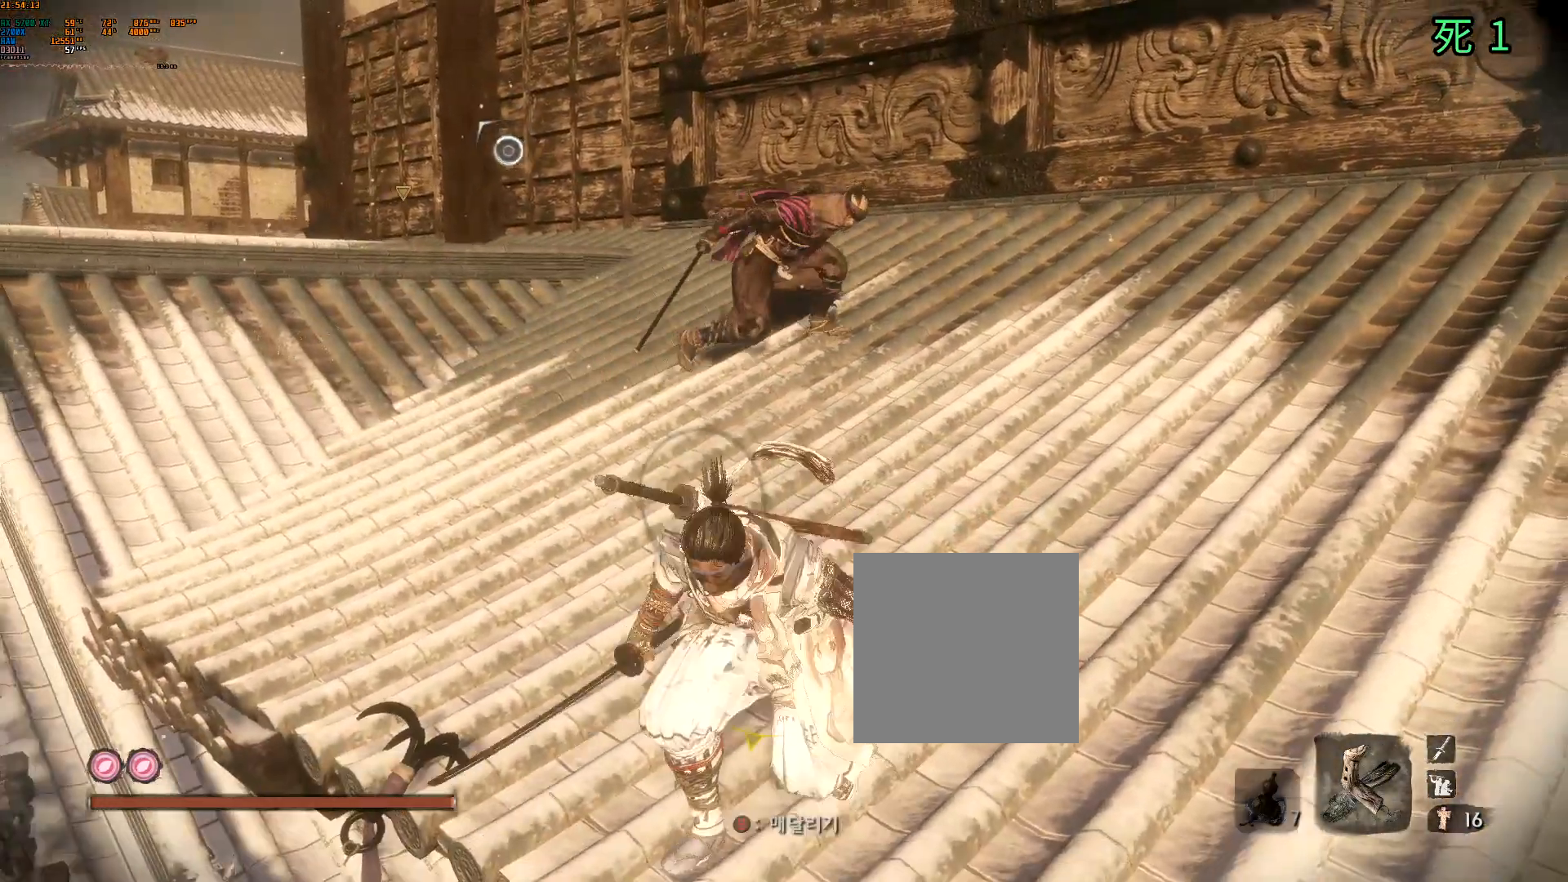
{"buttons": [], "left_stick": "center", "events": [[17, "B", "down"], [17, "Y", "down"], [133, "Y", "up"], [150, "left_stick", "center"], [200, "B", "up"], [250, "B", "down"], [300, "B", "up"]]}
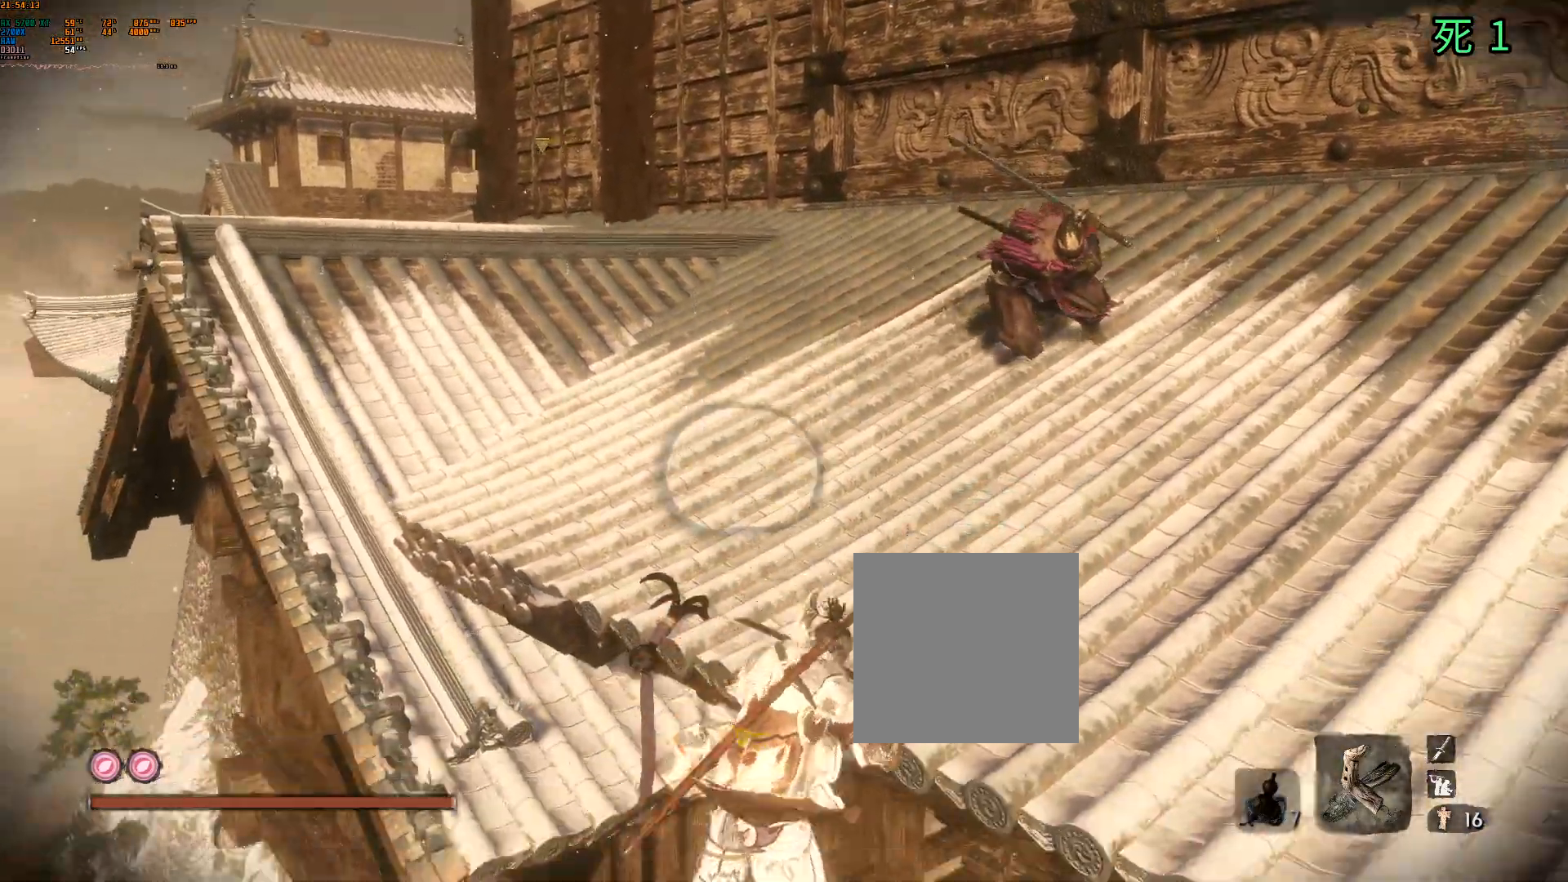
{"buttons": [], "left_stick": "center", "events": [[17, "left_stick", "up-right"], [200, "left_stick", "right"], [317, "left_stick", "center"]]}
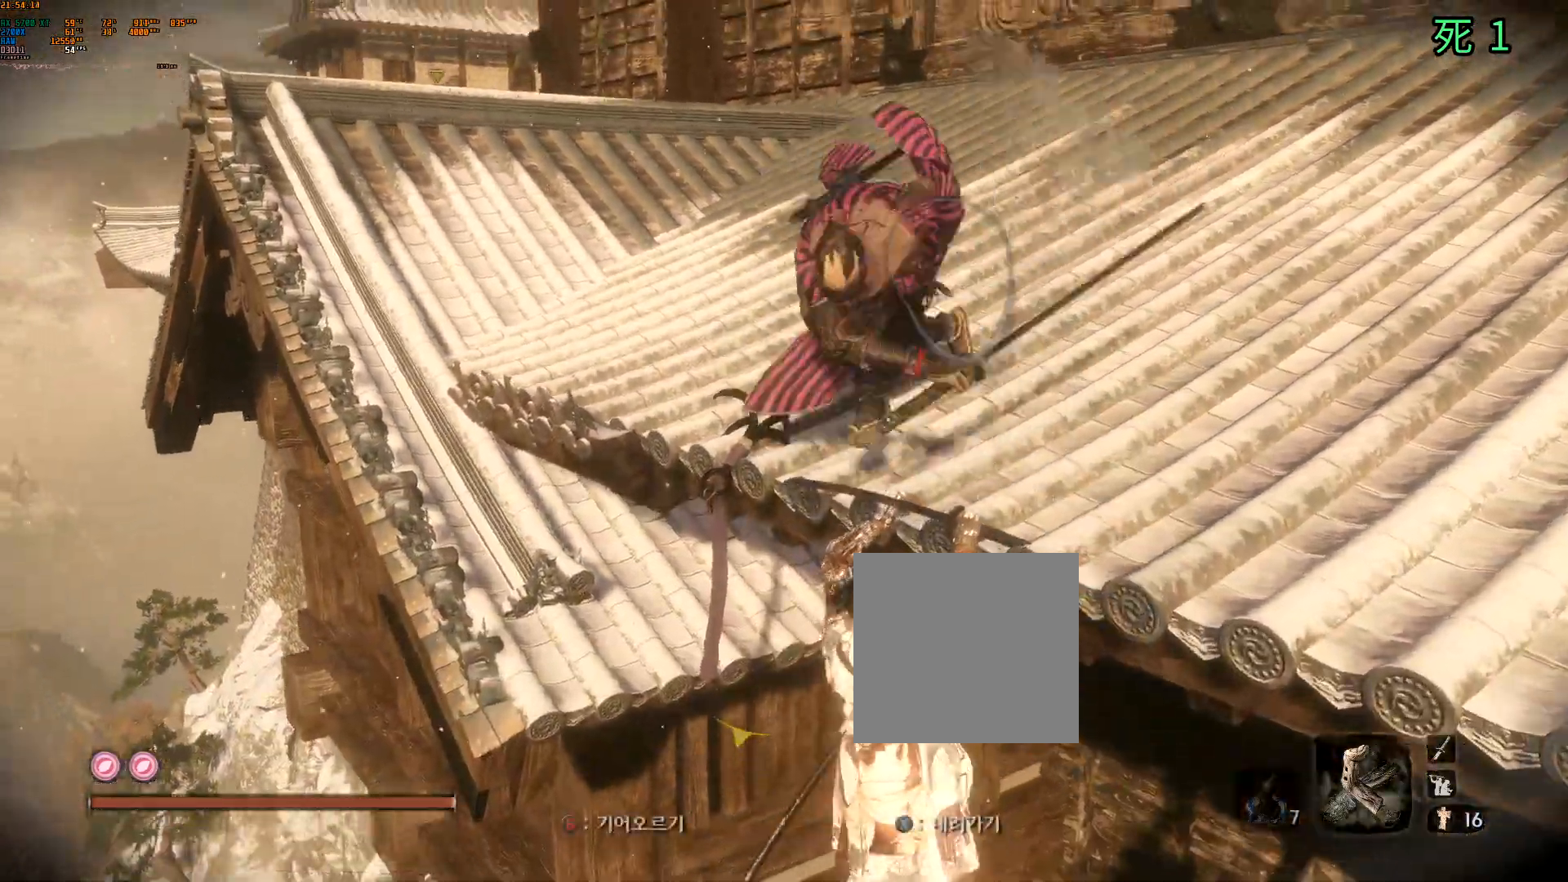
{"buttons": [], "left_stick": "center", "events": []}
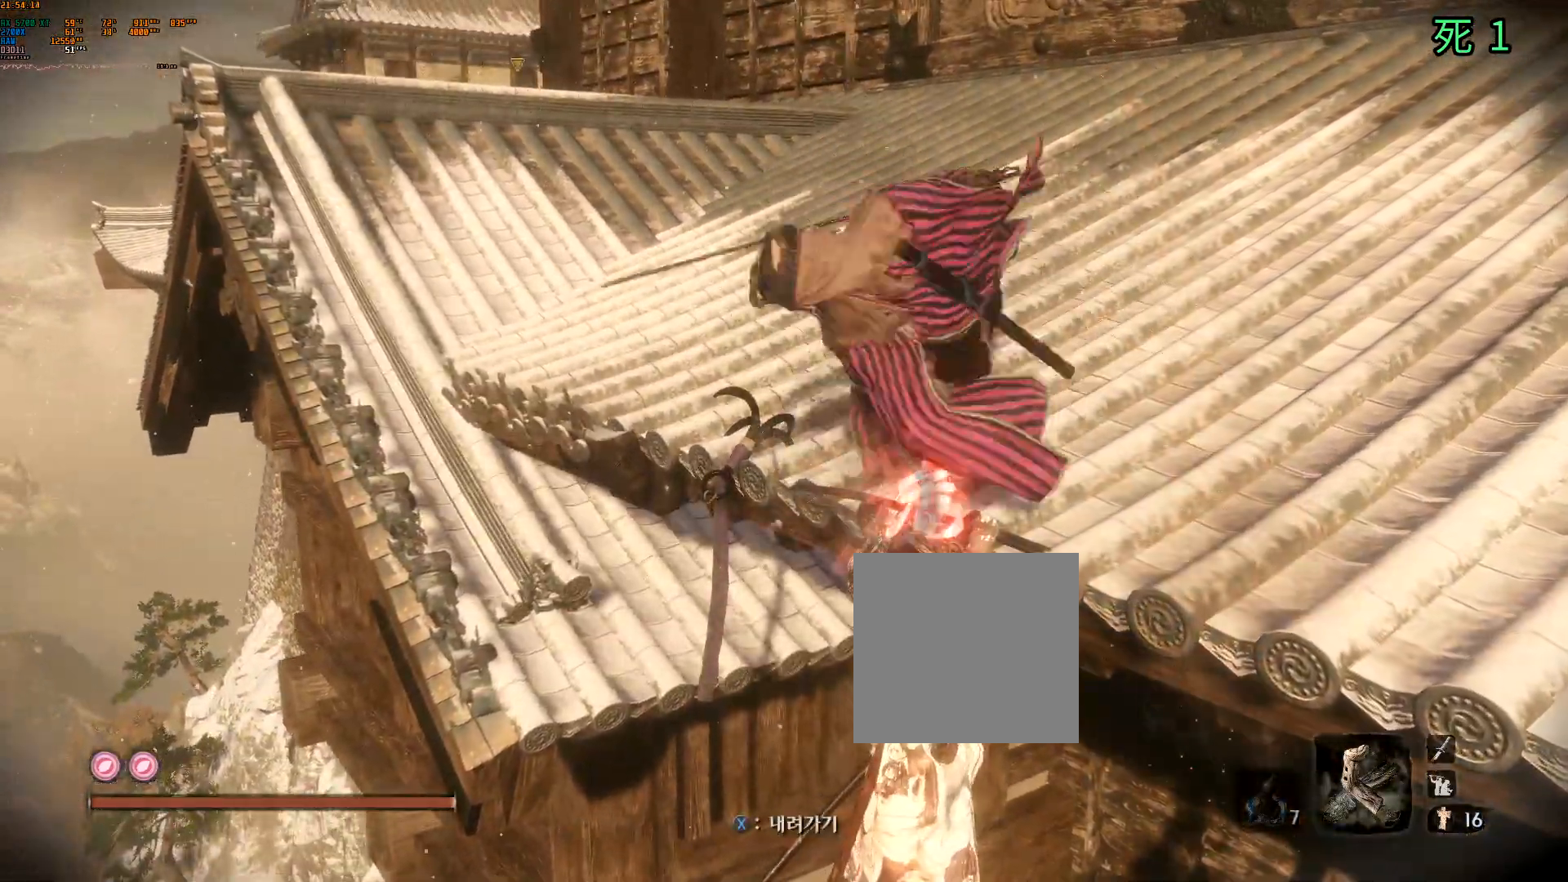
{"buttons": ["Y"], "left_stick": "center", "events": [[200, "Y", "down"], [283, "Y", "up"], [500, "Y", "down"]]}
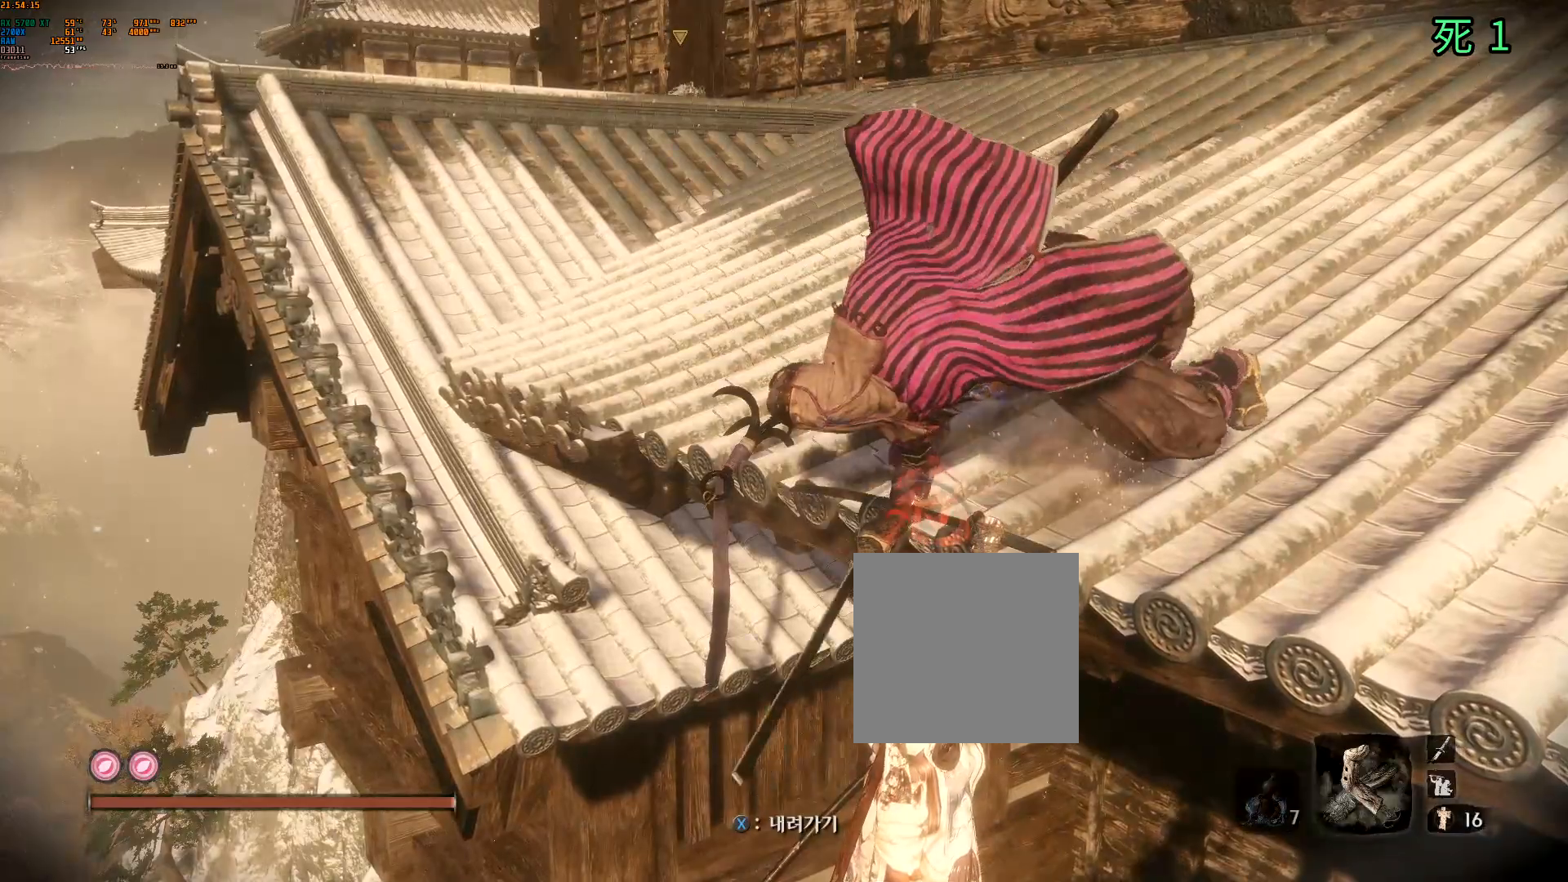
{"buttons": [], "left_stick": "center", "events": [[417, "Y", "up"]]}
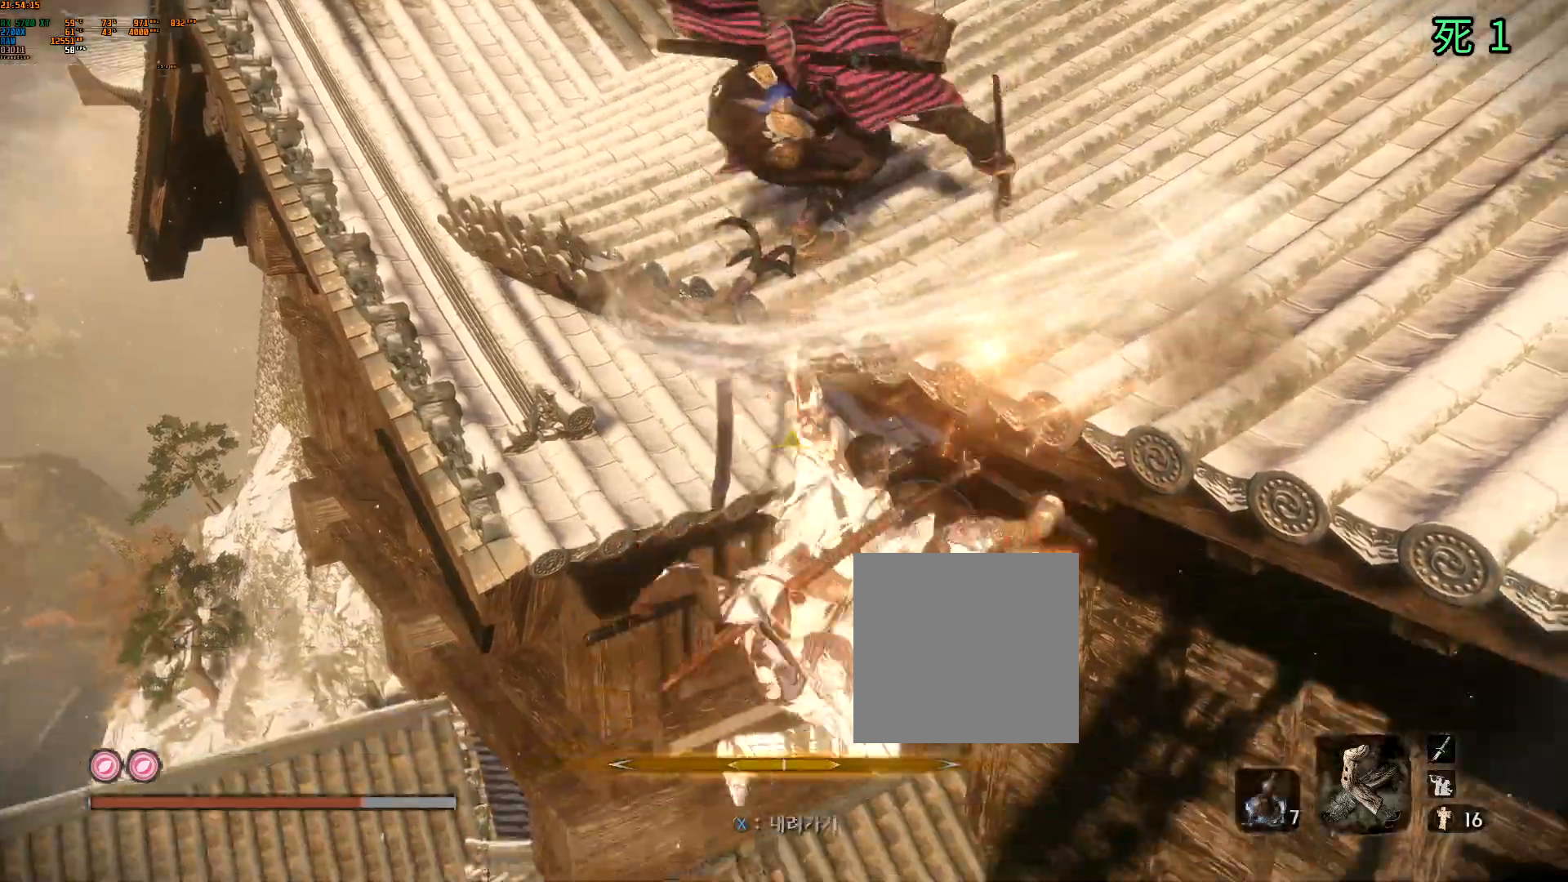
{"buttons": [], "left_stick": "center", "events": []}
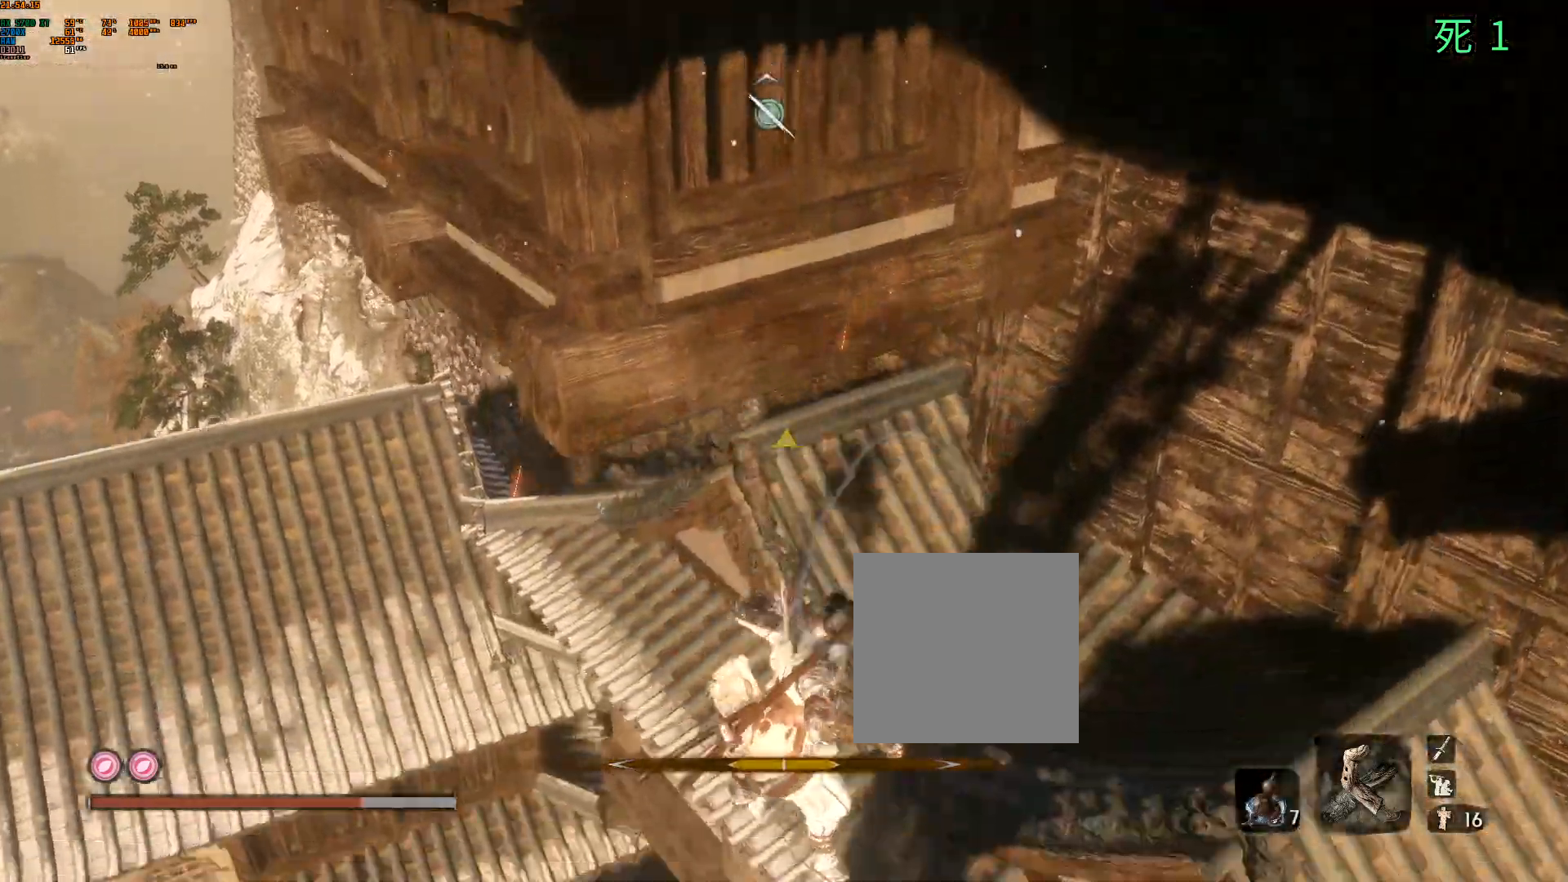
{"buttons": [], "left_stick": "center", "events": [[17, "L1", "down"], [150, "L1", "up"], [317, "L1", "down"], [367, "L1", "up"]]}
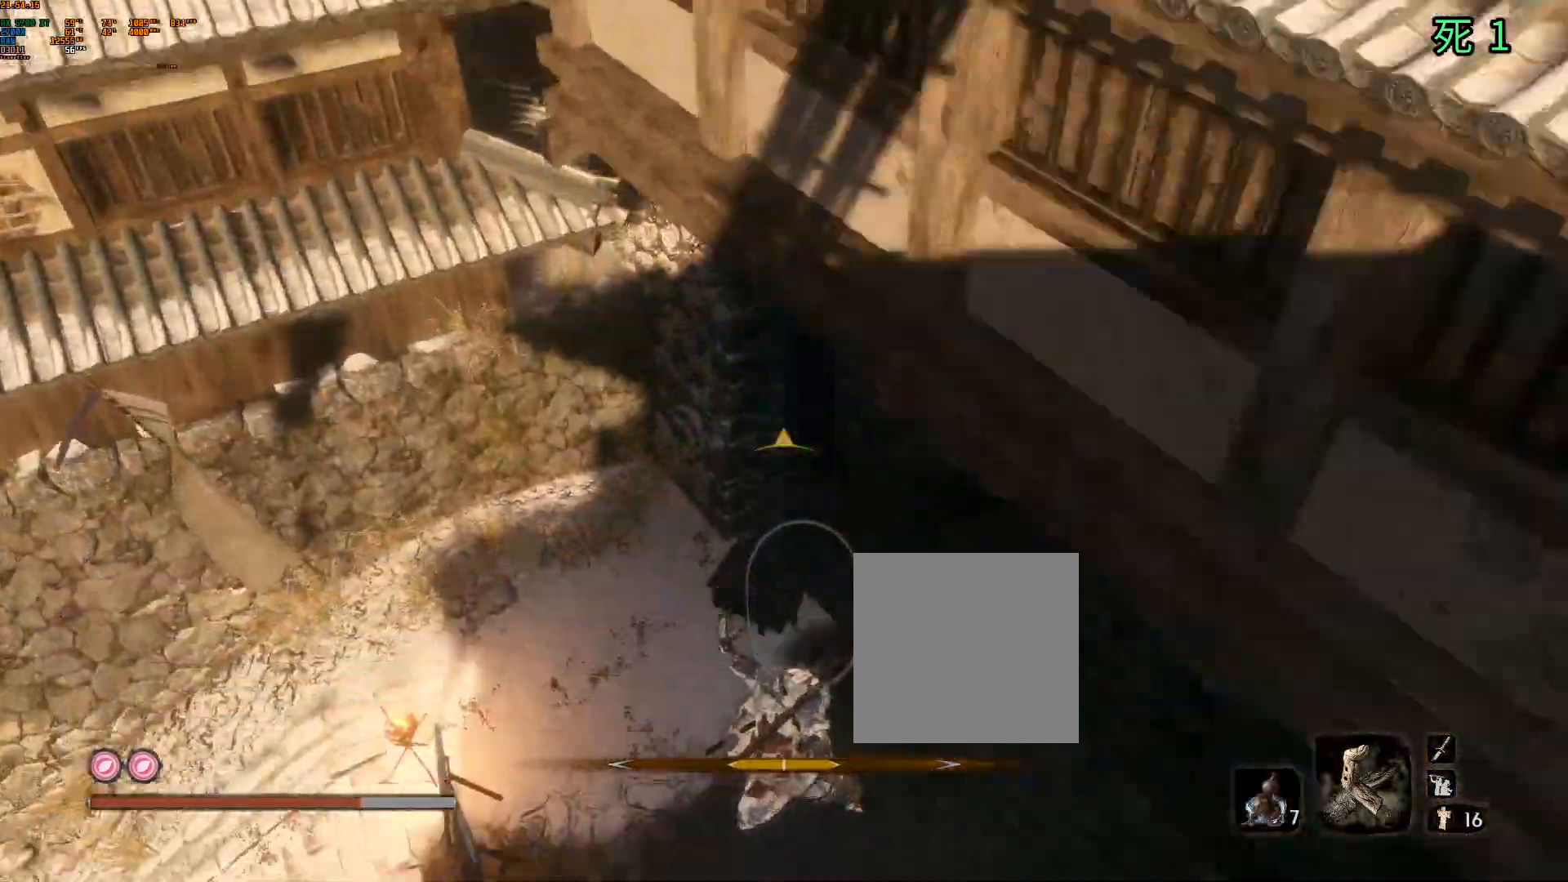
{"buttons": [], "left_stick": "center", "events": []}
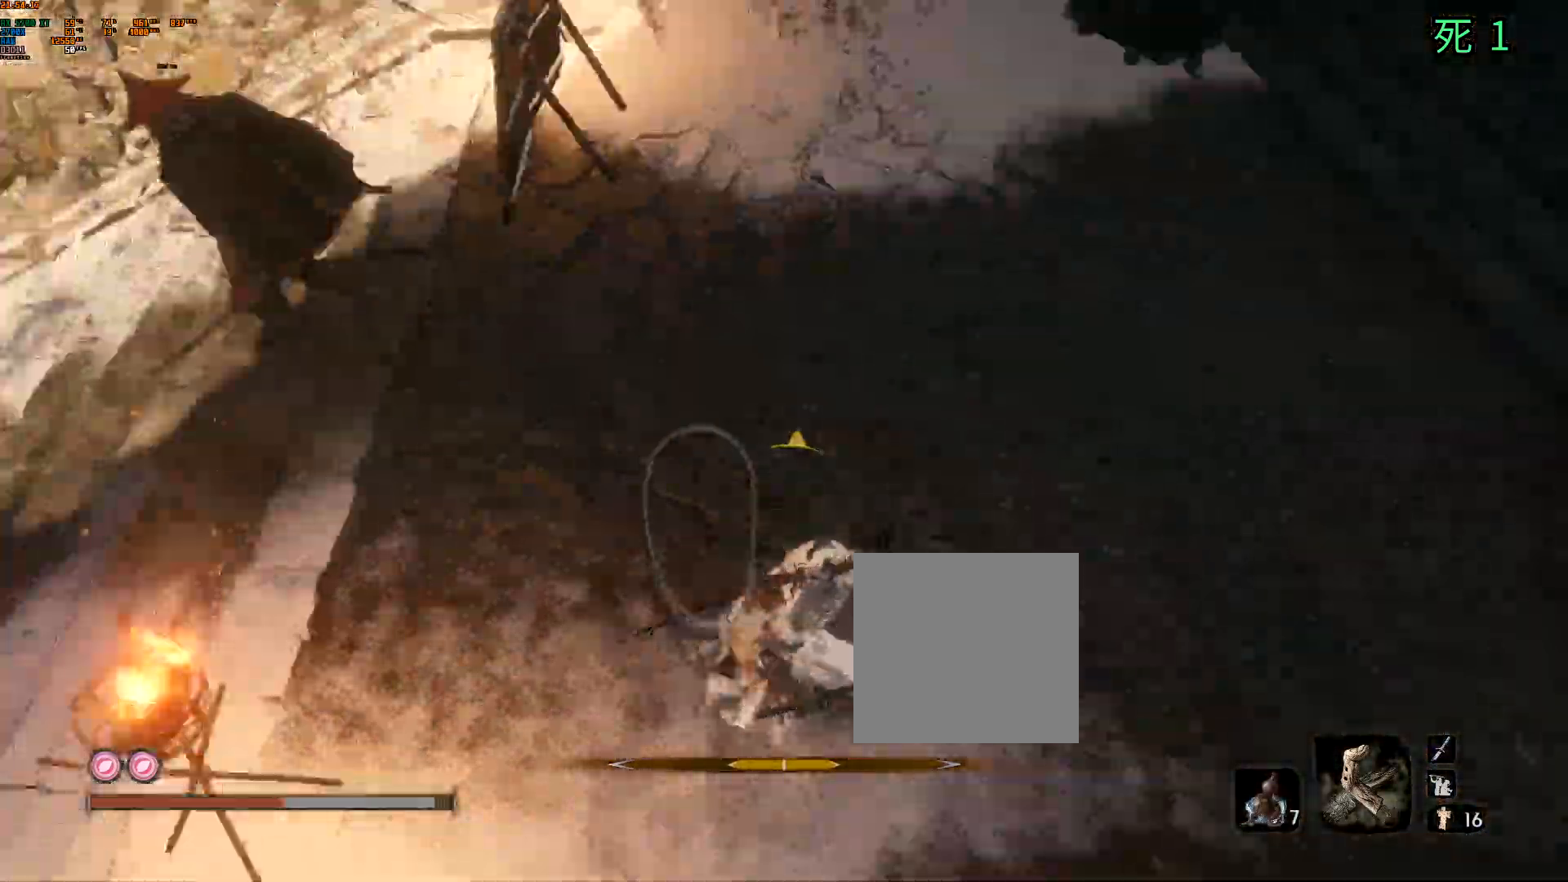
{"buttons": [], "left_stick": "up", "events": [[150, "left_stick", "up"]]}
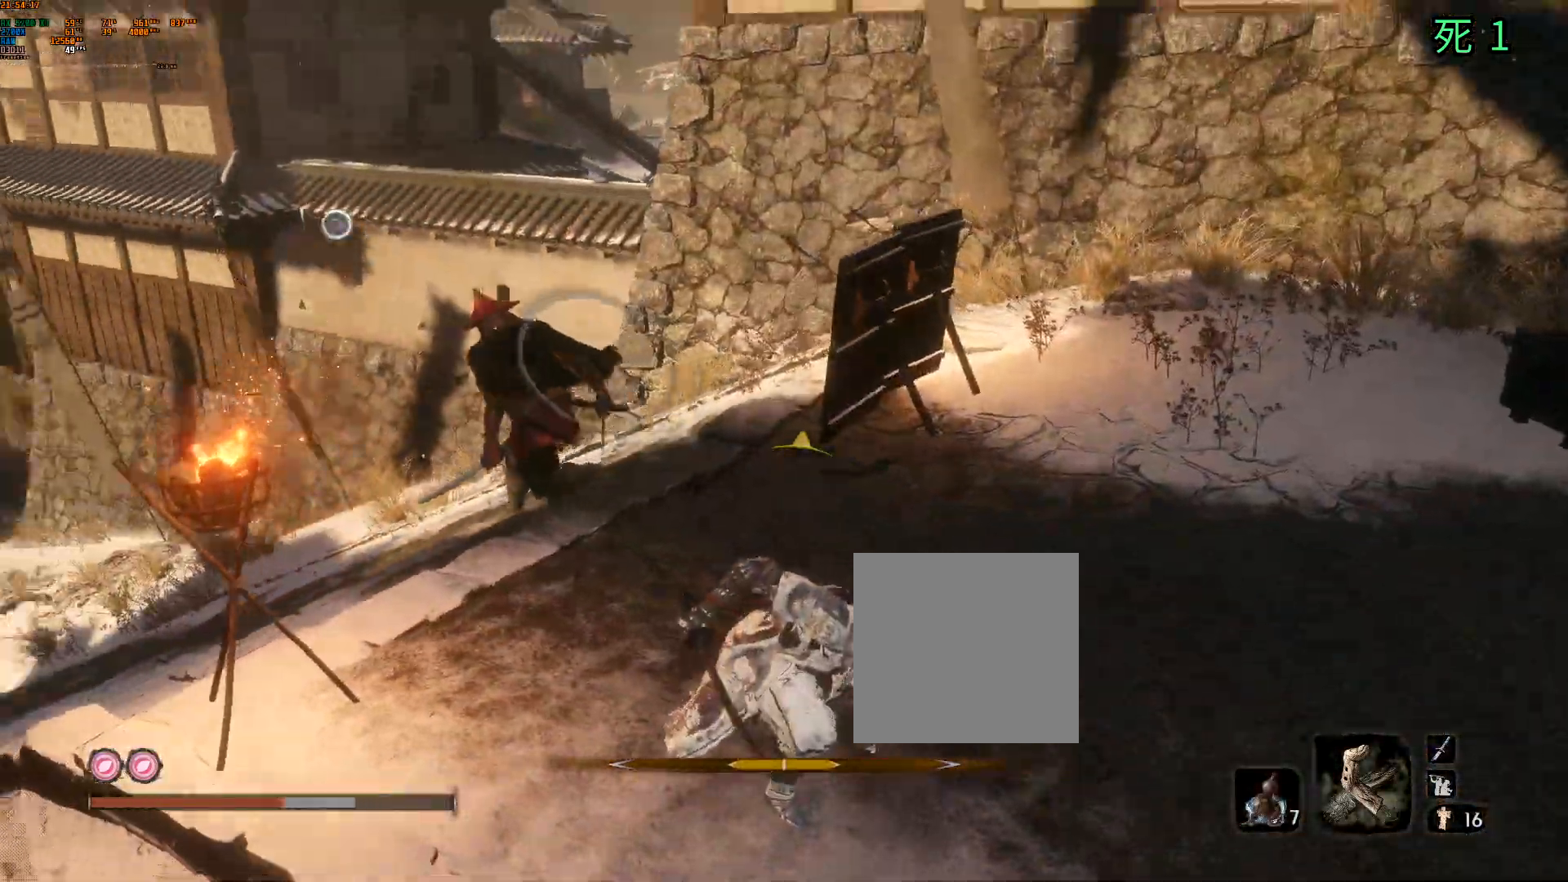
{"buttons": [], "left_stick": "up", "events": []}